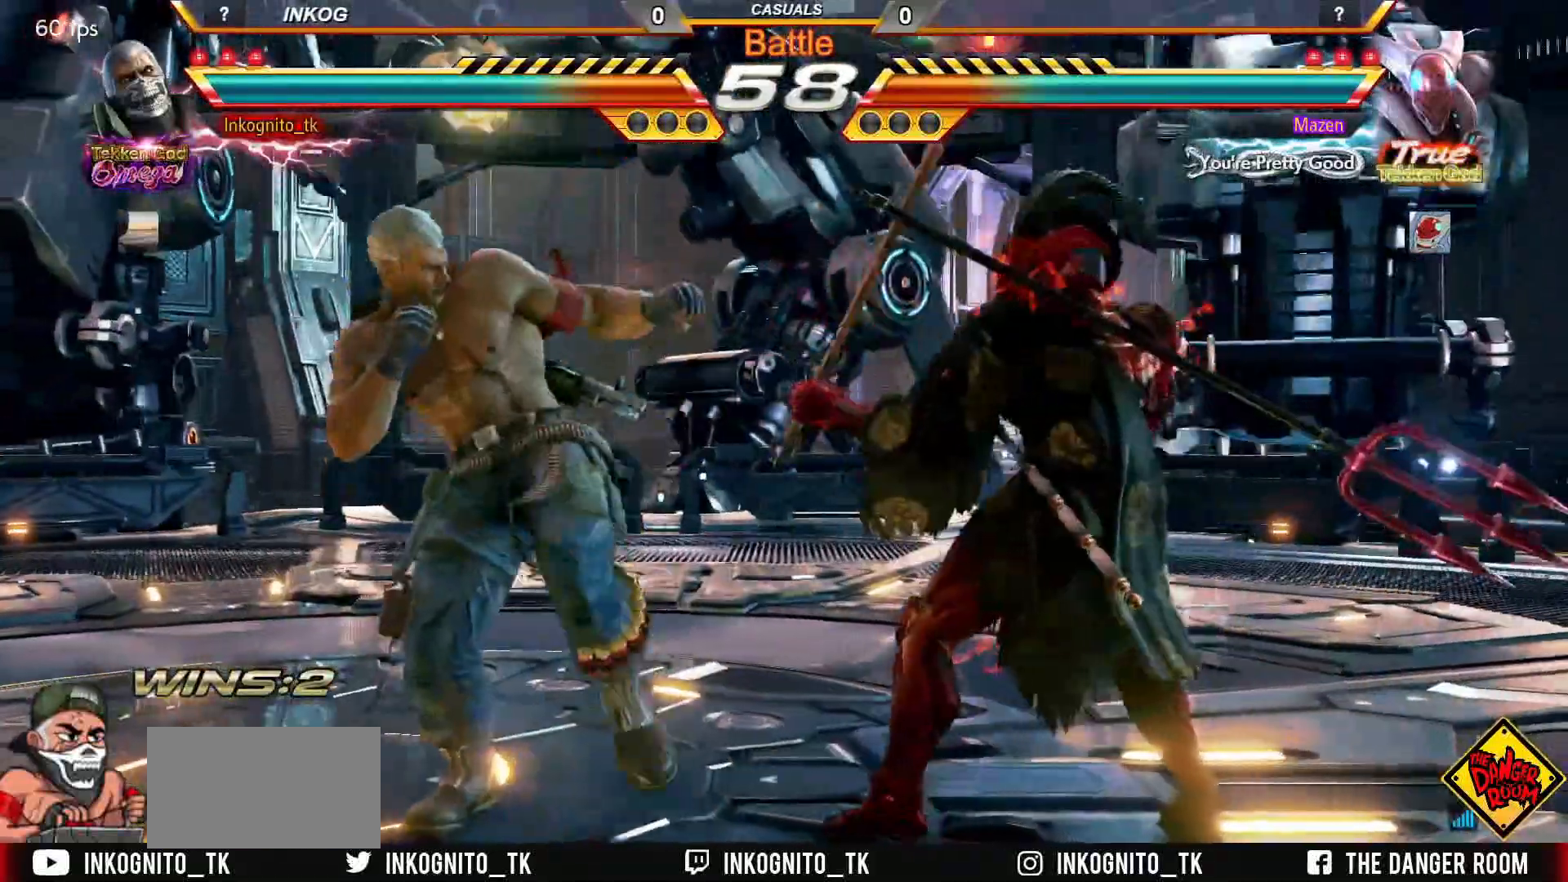
Gameplay with a controller (arcade stick); each line is a JSON object with the inputs held at the frame after it. "events" lists button and stick changes between this image and that frame as [ms after this image, input, new state], when the widget could be followed in between. Not read: L3 R3.
{"buttons": ["CROSS", "CIRCLE"], "left_stick": "center", "events": [[100, "CROSS", "down"], [100, "left_stick", "center"]]}
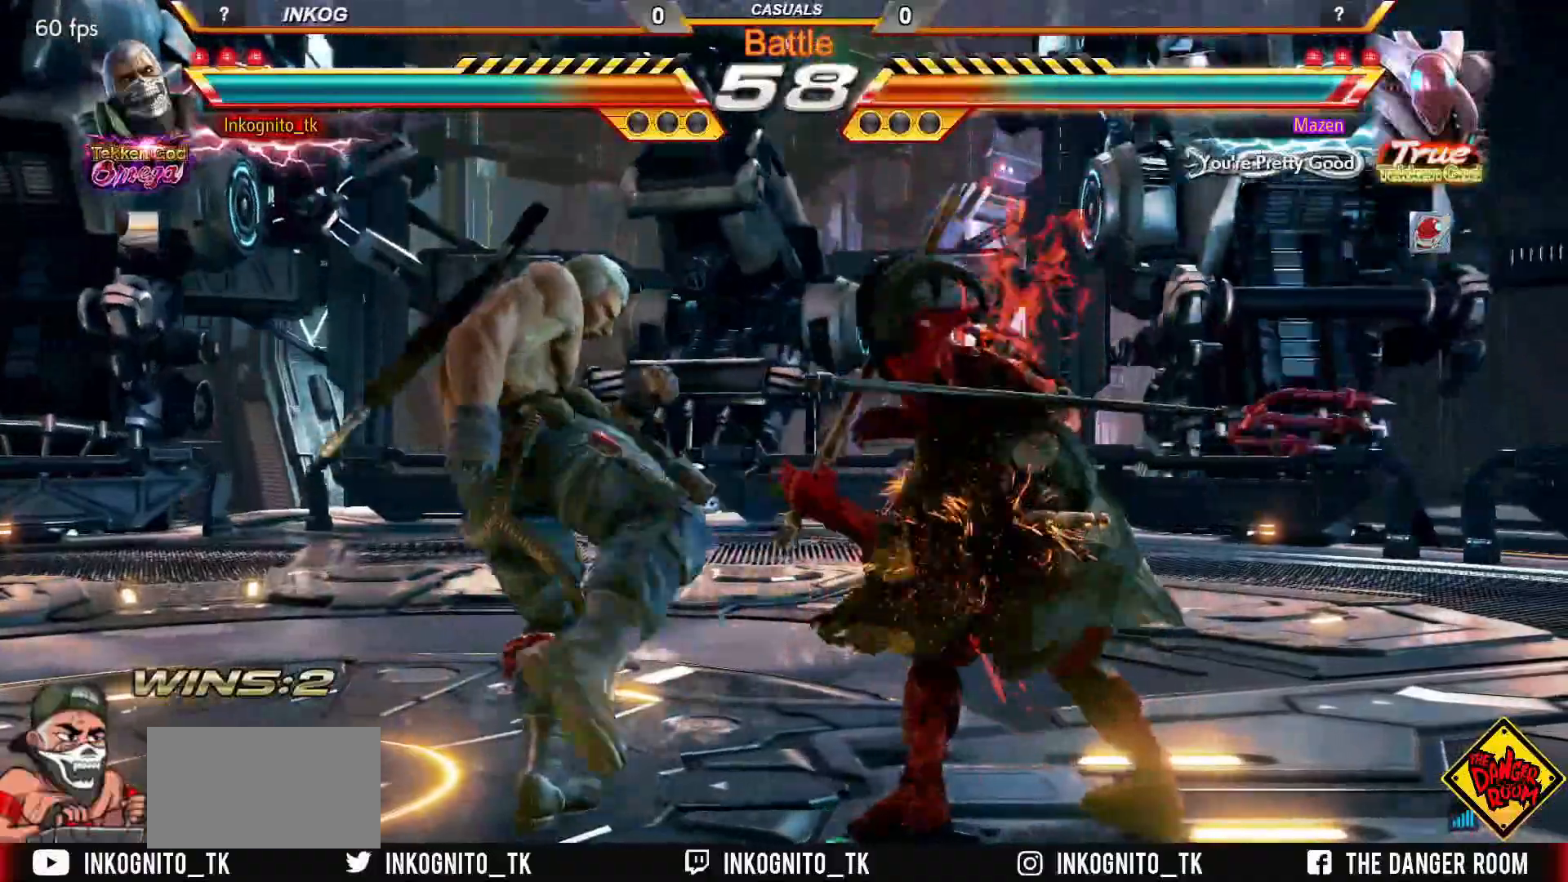
{"buttons": ["CROSS", "CIRCLE"], "left_stick": "center", "events": [[167, "left_stick", "up"], [283, "left_stick", "center"]]}
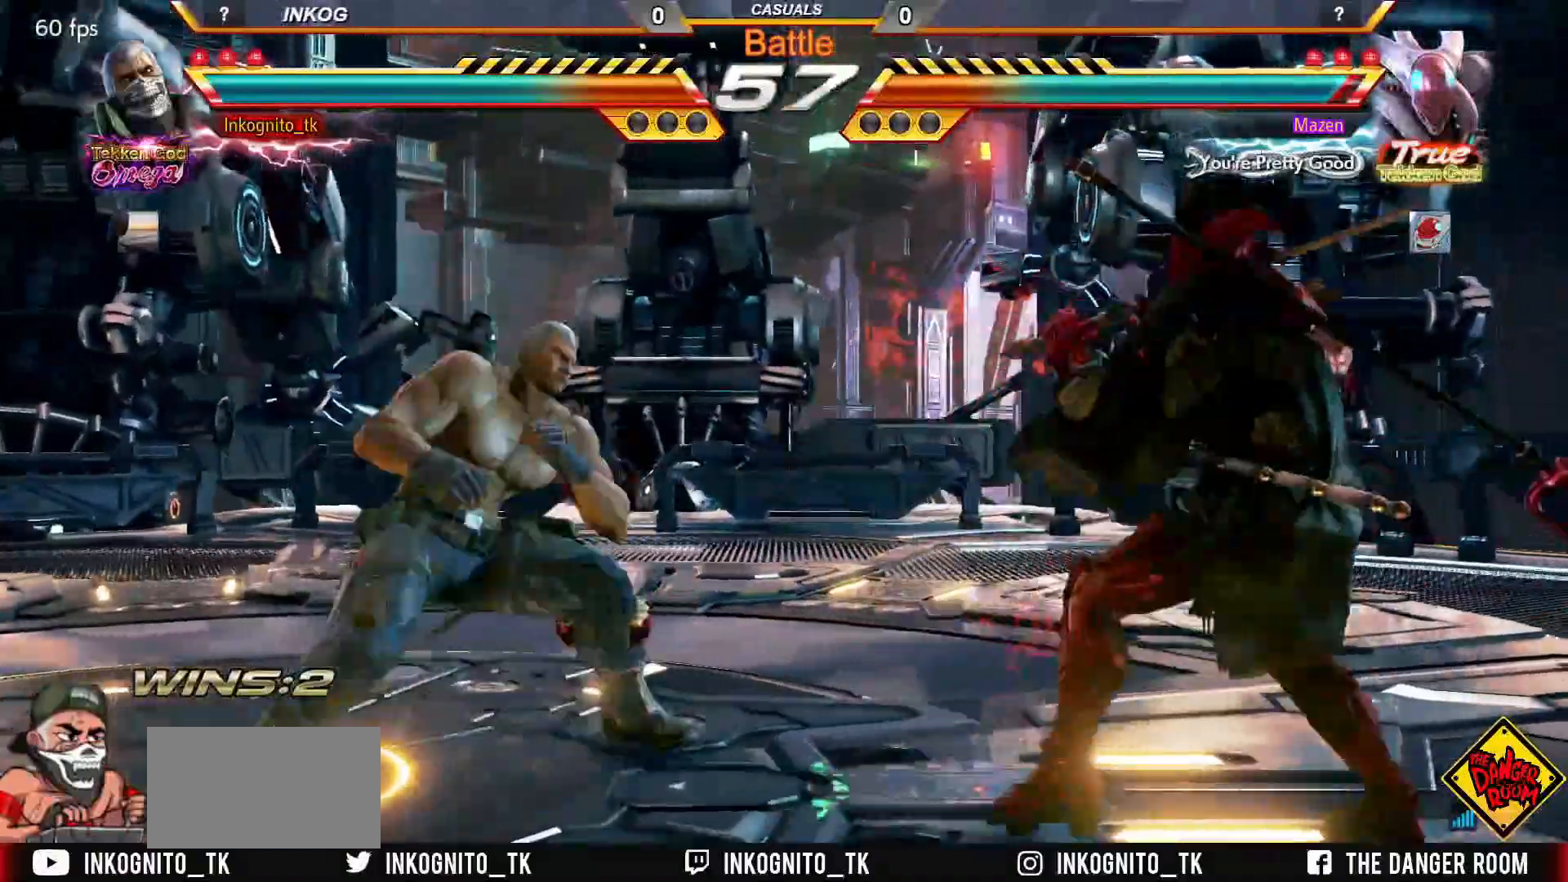
{"buttons": ["CROSS", "CIRCLE"], "left_stick": "left", "events": [[33, "left_stick", "left"], [250, "left_stick", "center"], [300, "left_stick", "left"]]}
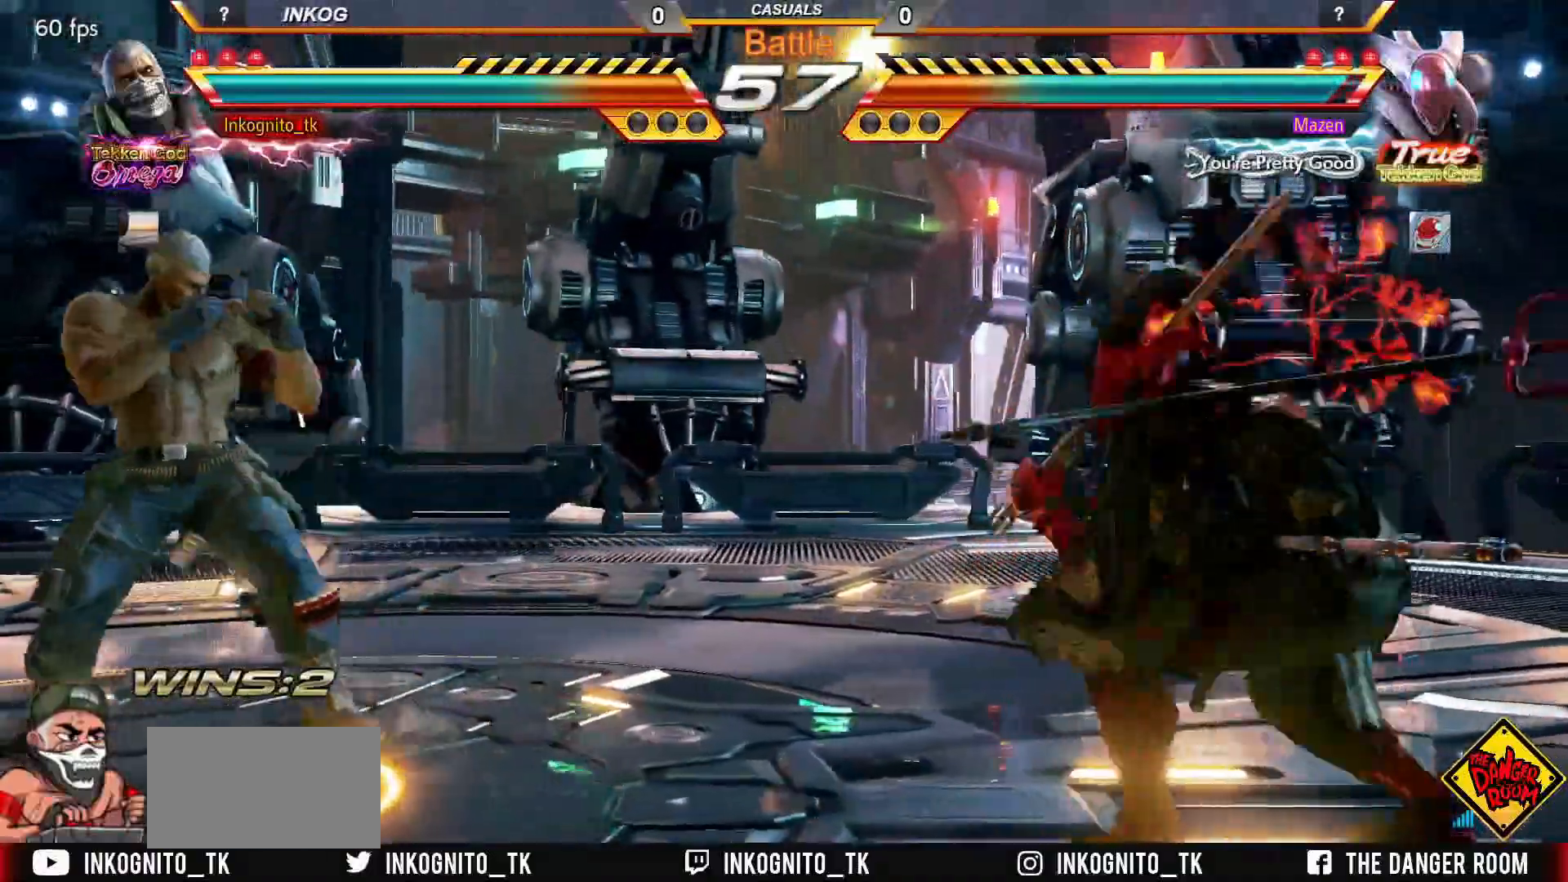
{"buttons": ["CROSS", "CIRCLE", "SQUARE"], "left_stick": "right", "events": [[200, "left_stick", "down"], [250, "left_stick", "center"], [333, "left_stick", "right"], [400, "left_stick", "center"], [433, "SQUARE", "down"], [500, "left_stick", "right"]]}
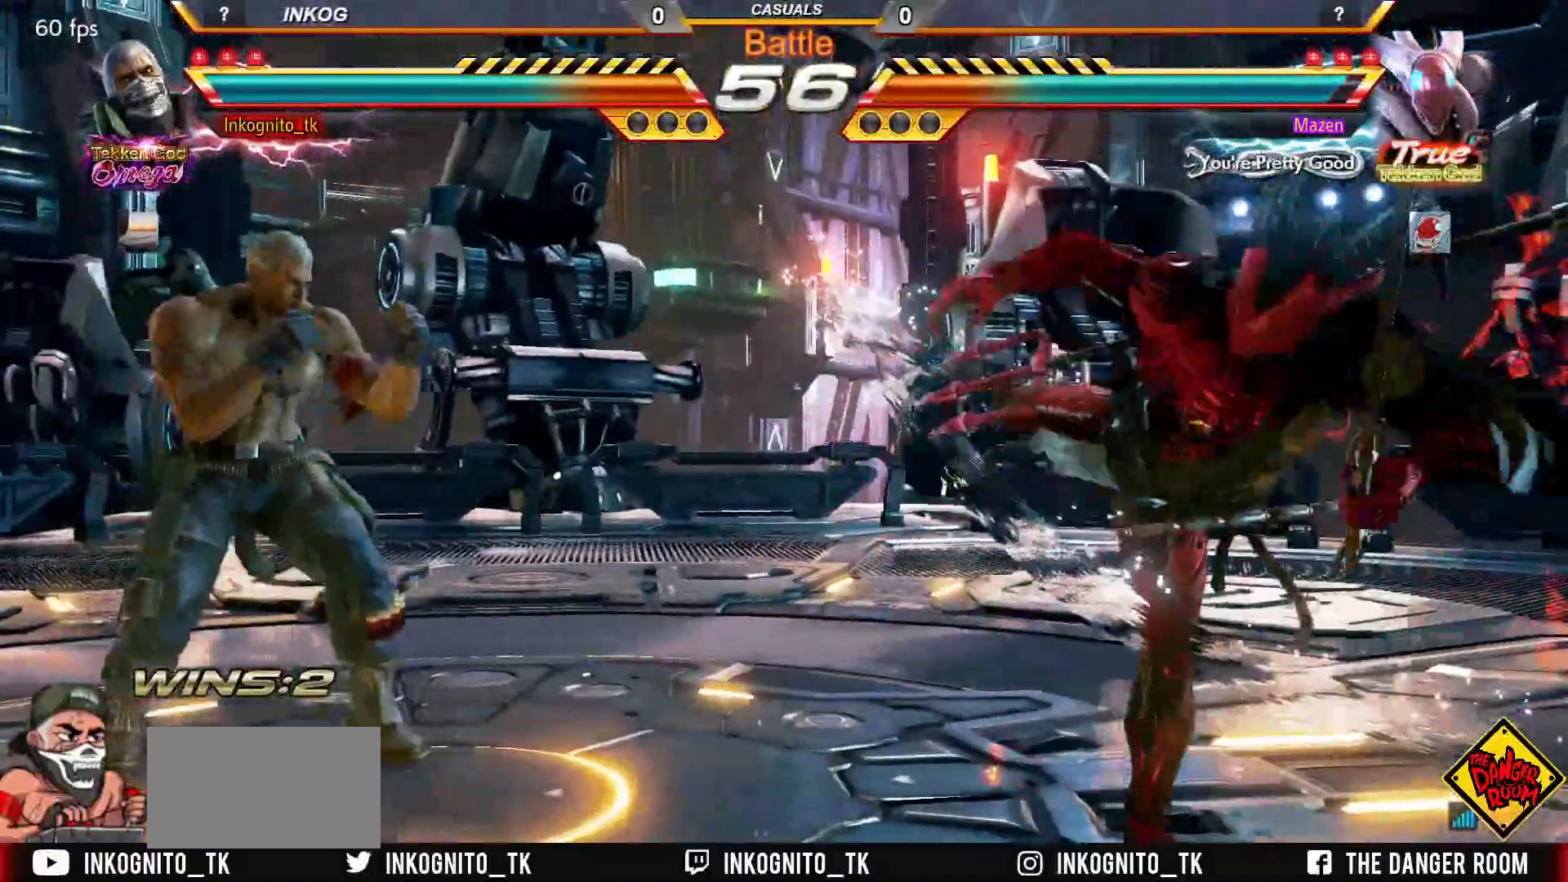
{"buttons": ["CROSS", "CIRCLE"], "left_stick": "center", "events": [[50, "SQUARE", "up"], [100, "left_stick", "left"], [150, "left_stick", "center"], [217, "left_stick", "left"], [317, "left_stick", "down"], [433, "left_stick", "center"]]}
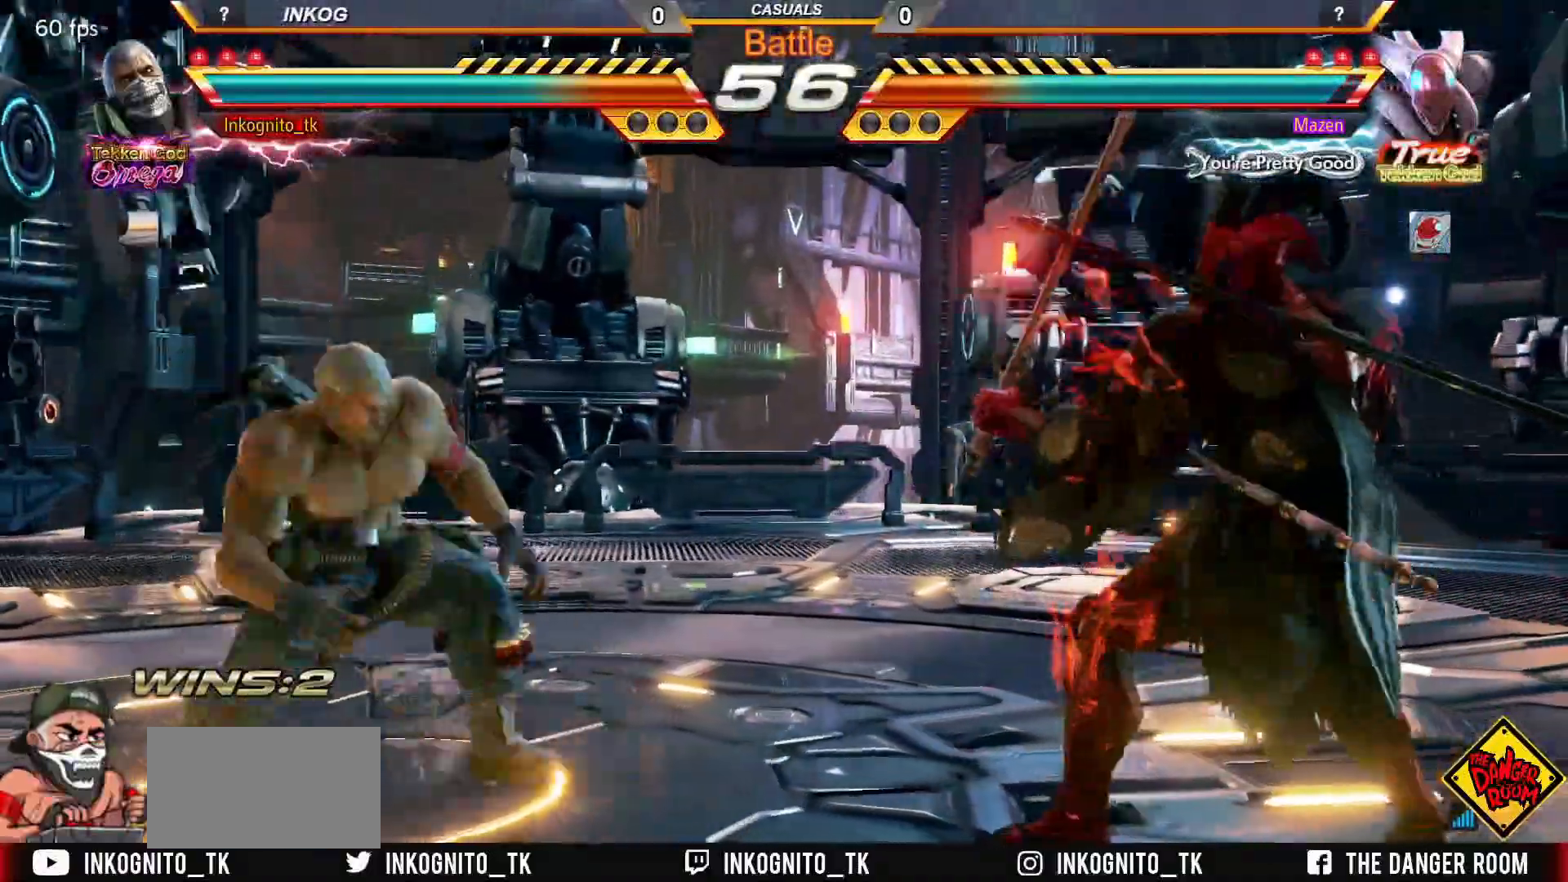
{"buttons": ["CROSS", "CIRCLE"], "left_stick": "center", "events": [[50, "left_stick", "up"], [100, "left_stick", "center"], [200, "left_stick", "right"], [267, "left_stick", "center"], [317, "SQUARE", "down"], [383, "left_stick", "right"], [400, "SQUARE", "up"], [483, "left_stick", "center"]]}
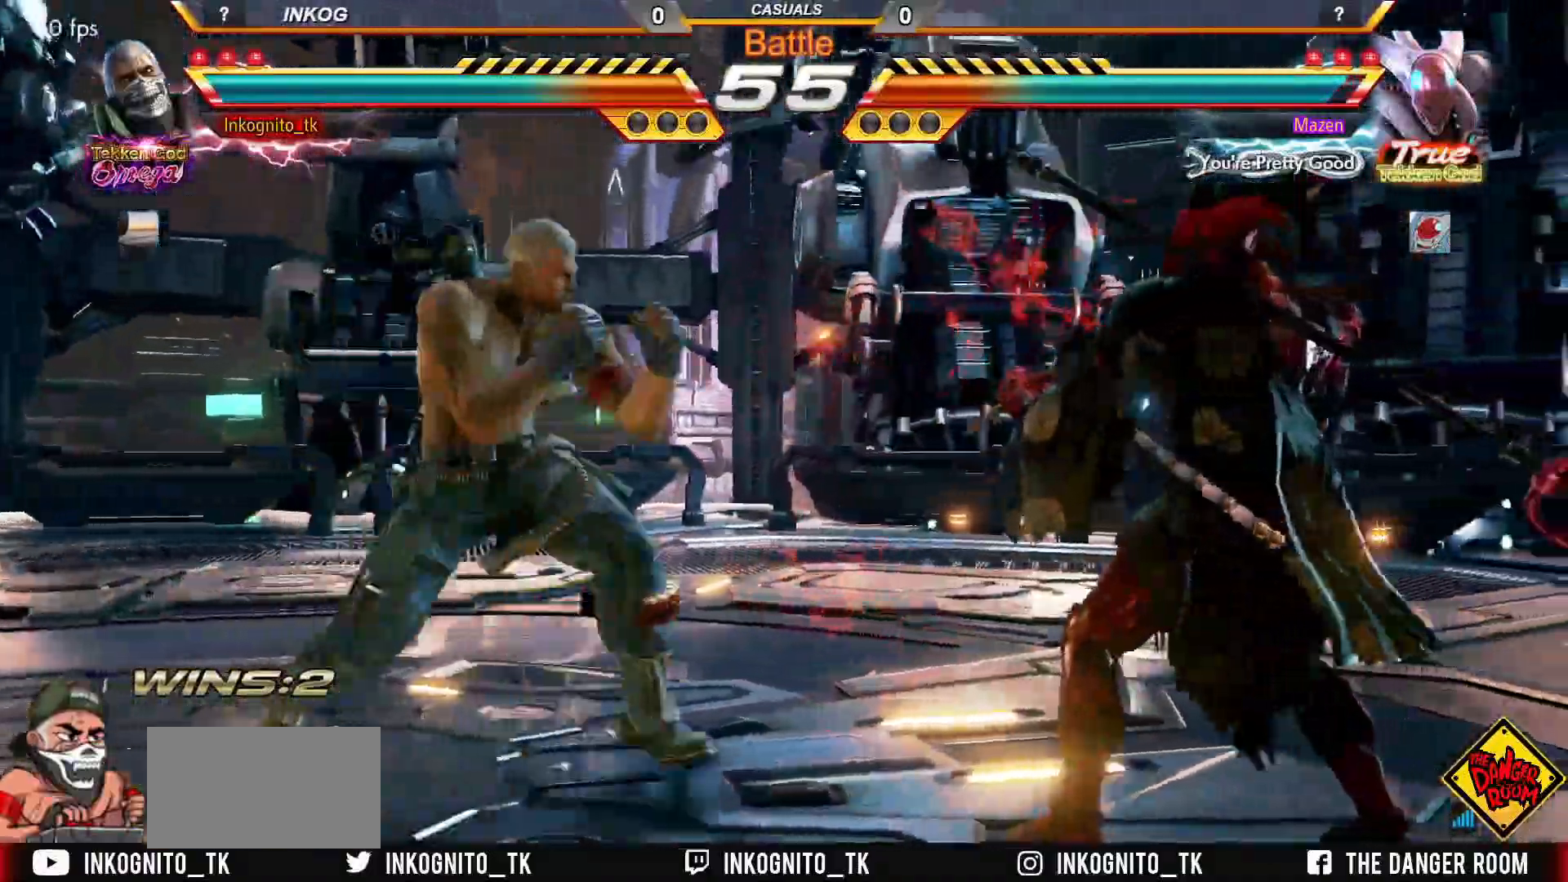
{"buttons": ["CROSS", "CIRCLE", "SQUARE"], "left_stick": "center", "events": [[33, "left_stick", "left"], [83, "left_stick", "center"], [183, "left_stick", "left"], [250, "left_stick", "center"], [317, "left_stick", "right"], [367, "left_stick", "center"], [467, "SQUARE", "down"]]}
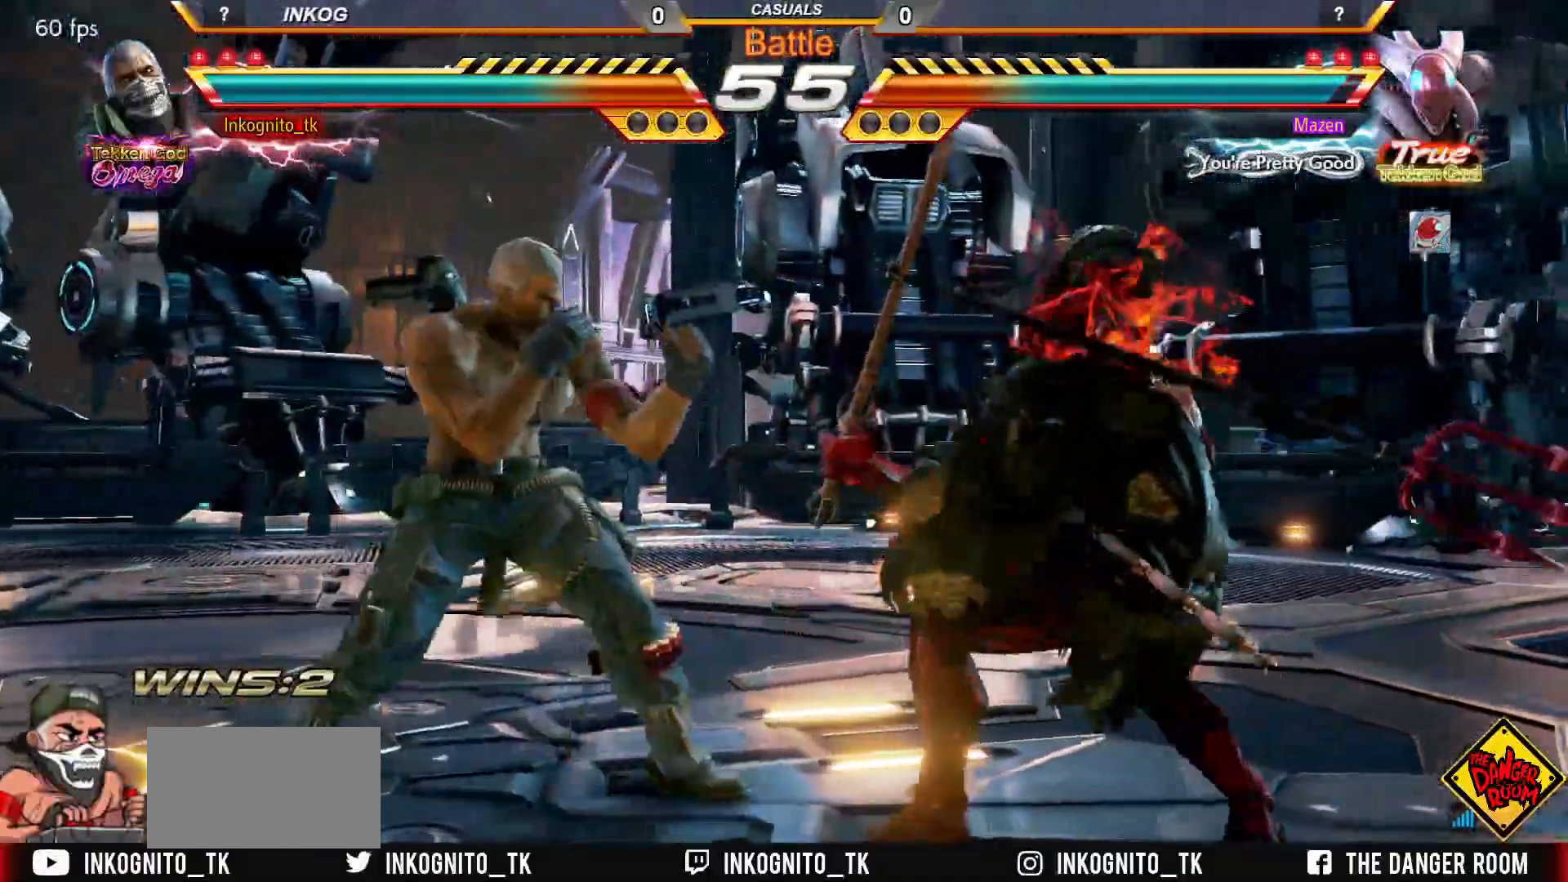
{"buttons": ["CROSS", "CIRCLE"], "left_stick": "center", "events": [[17, "SQUARE", "up"], [167, "left_stick", "left"], [217, "CROSS", "up"], [233, "left_stick", "center"], [300, "CROSS", "down"]]}
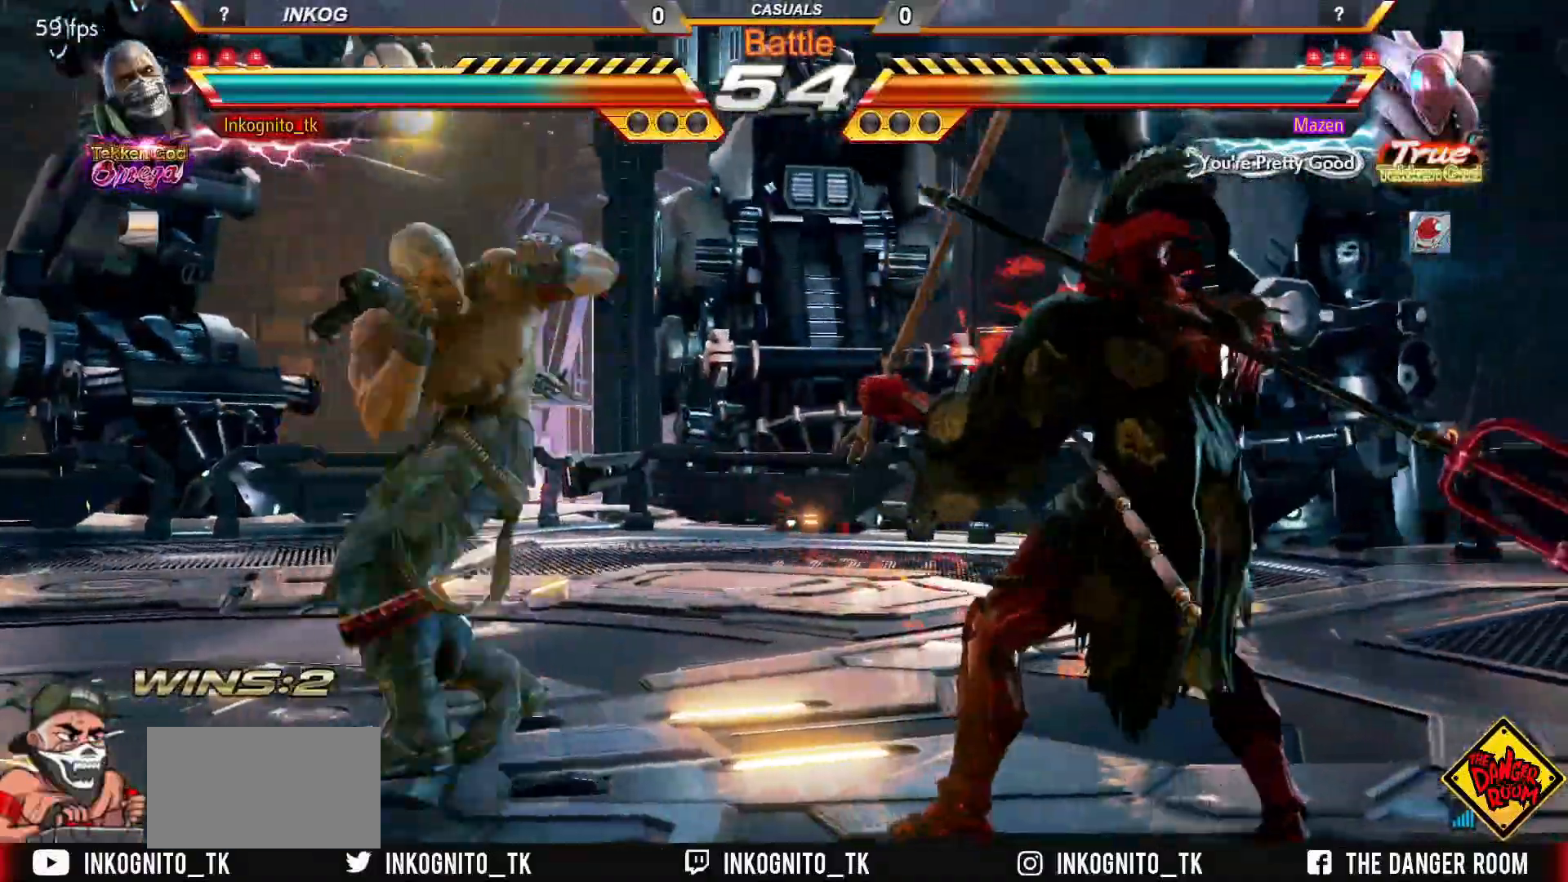
{"buttons": ["CROSS", "CIRCLE"], "left_stick": "center", "events": []}
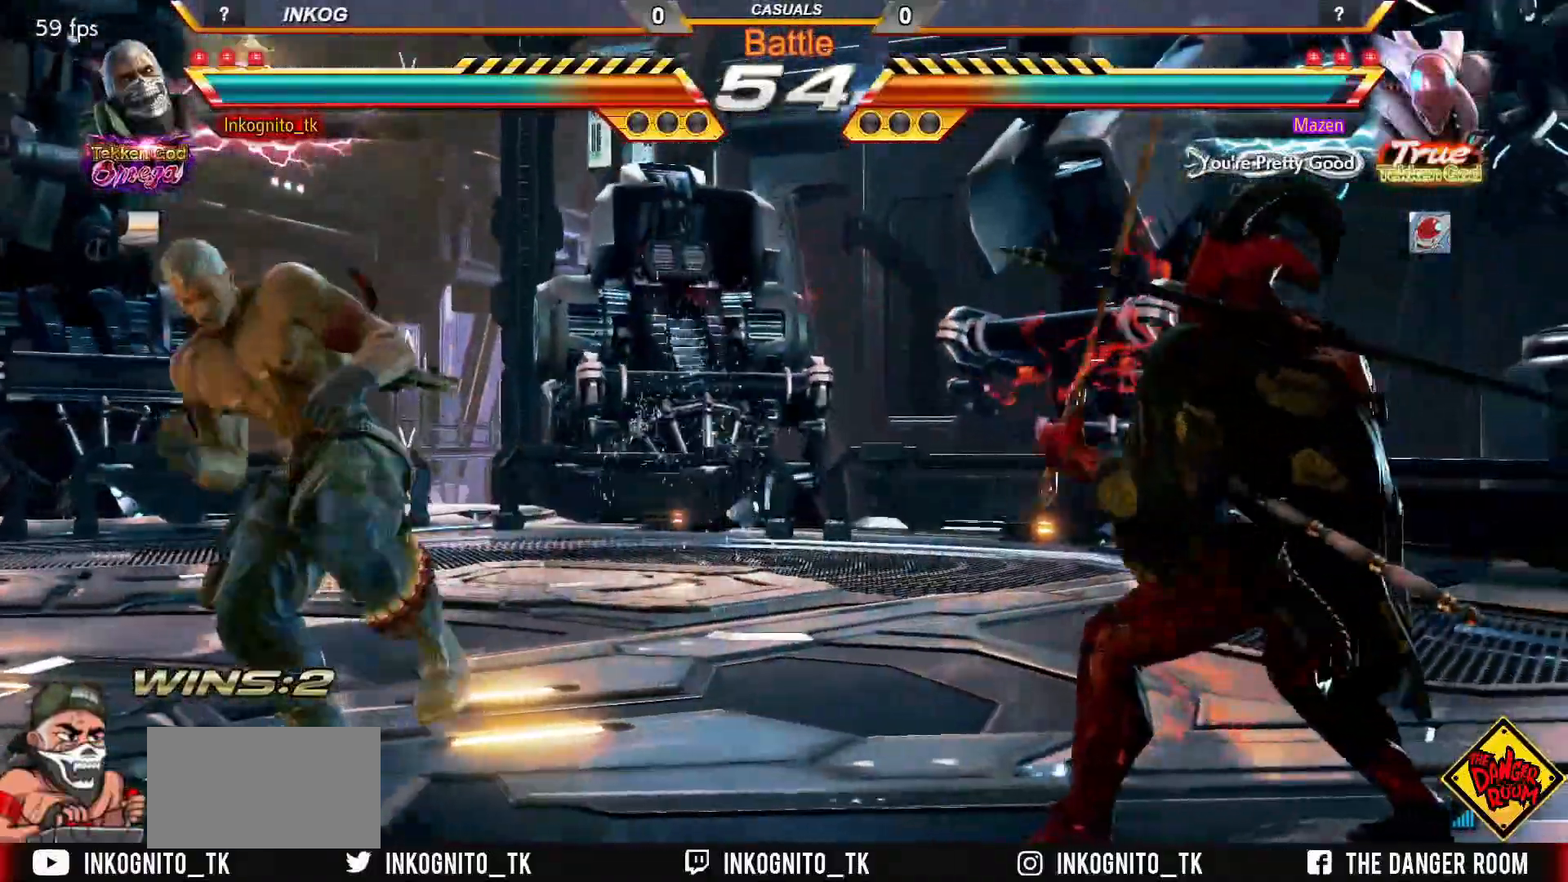
{"buttons": ["CROSS", "CIRCLE"], "left_stick": "left", "events": [[67, "left_stick", "left"], [133, "left_stick", "center"], [183, "left_stick", "left"]]}
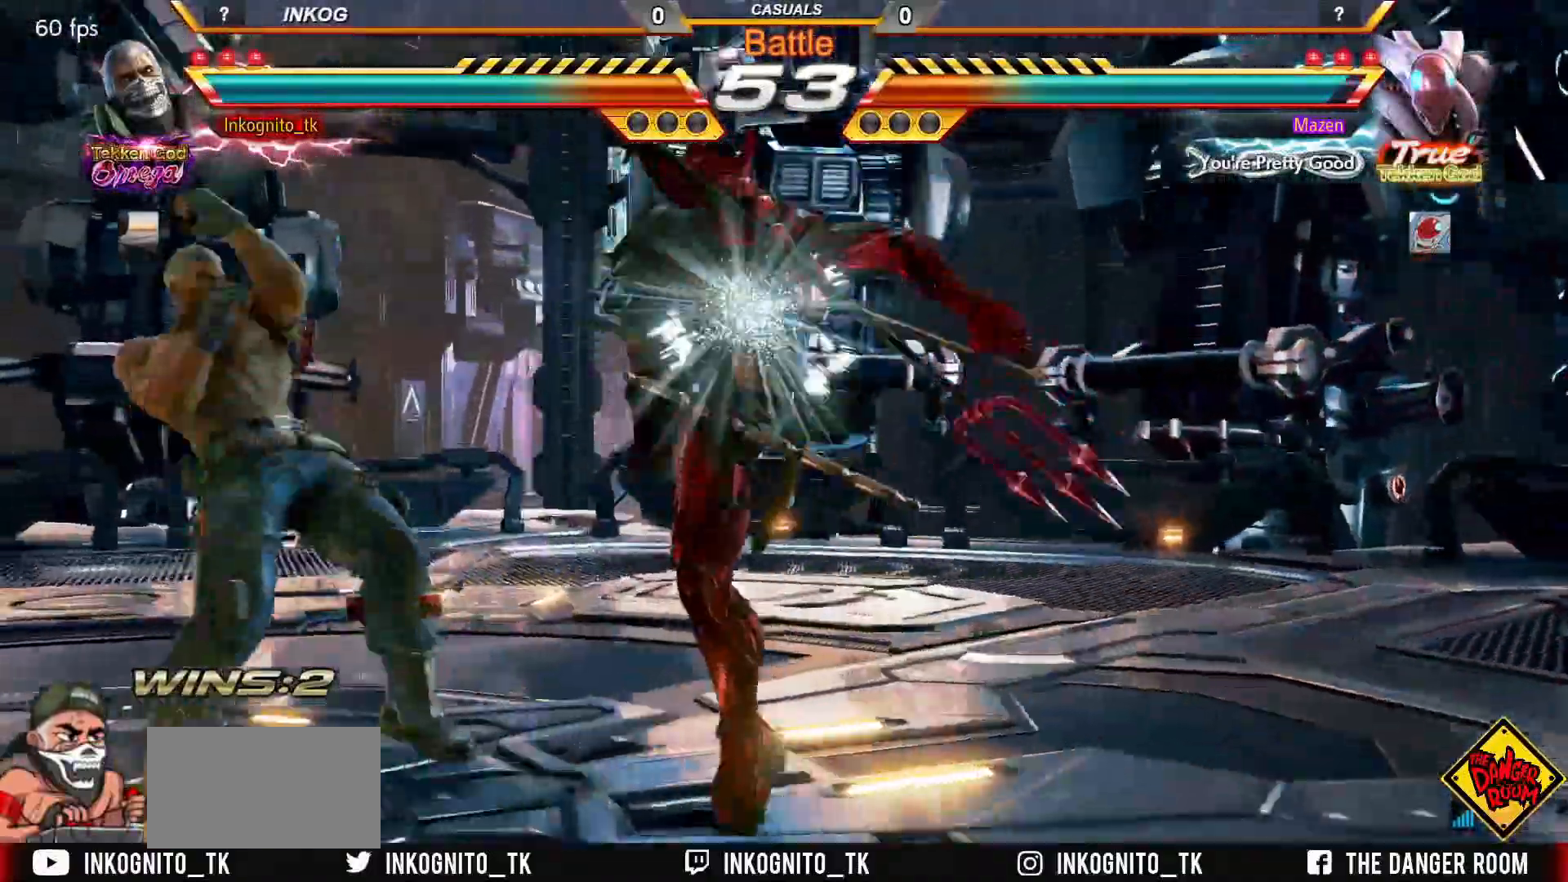
{"buttons": ["SQUARE"], "left_stick": "center", "events": [[167, "left_stick", "center"], [217, "CIRCLE", "up"], [217, "CROSS", "up"], [233, "left_stick", "right"], [283, "SQUARE", "down"], [283, "left_stick", "center"]]}
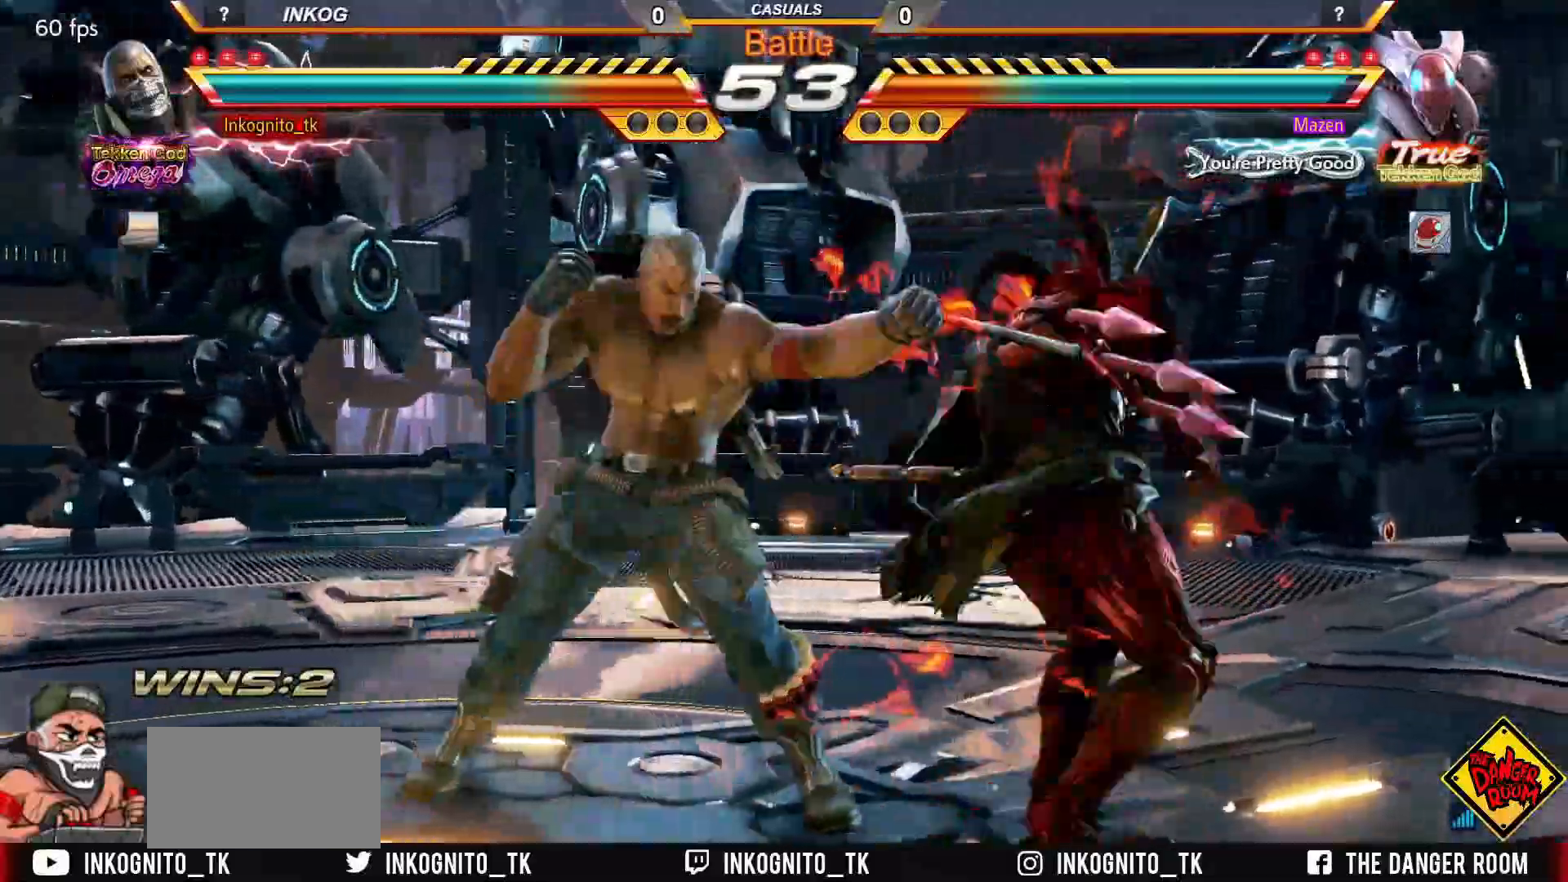
{"buttons": [], "left_stick": "center", "events": [[217, "SQUARE", "up"], [283, "left_stick", "down"], [350, "CROSS", "down"], [350, "left_stick", "center"], [400, "CROSS", "up"]]}
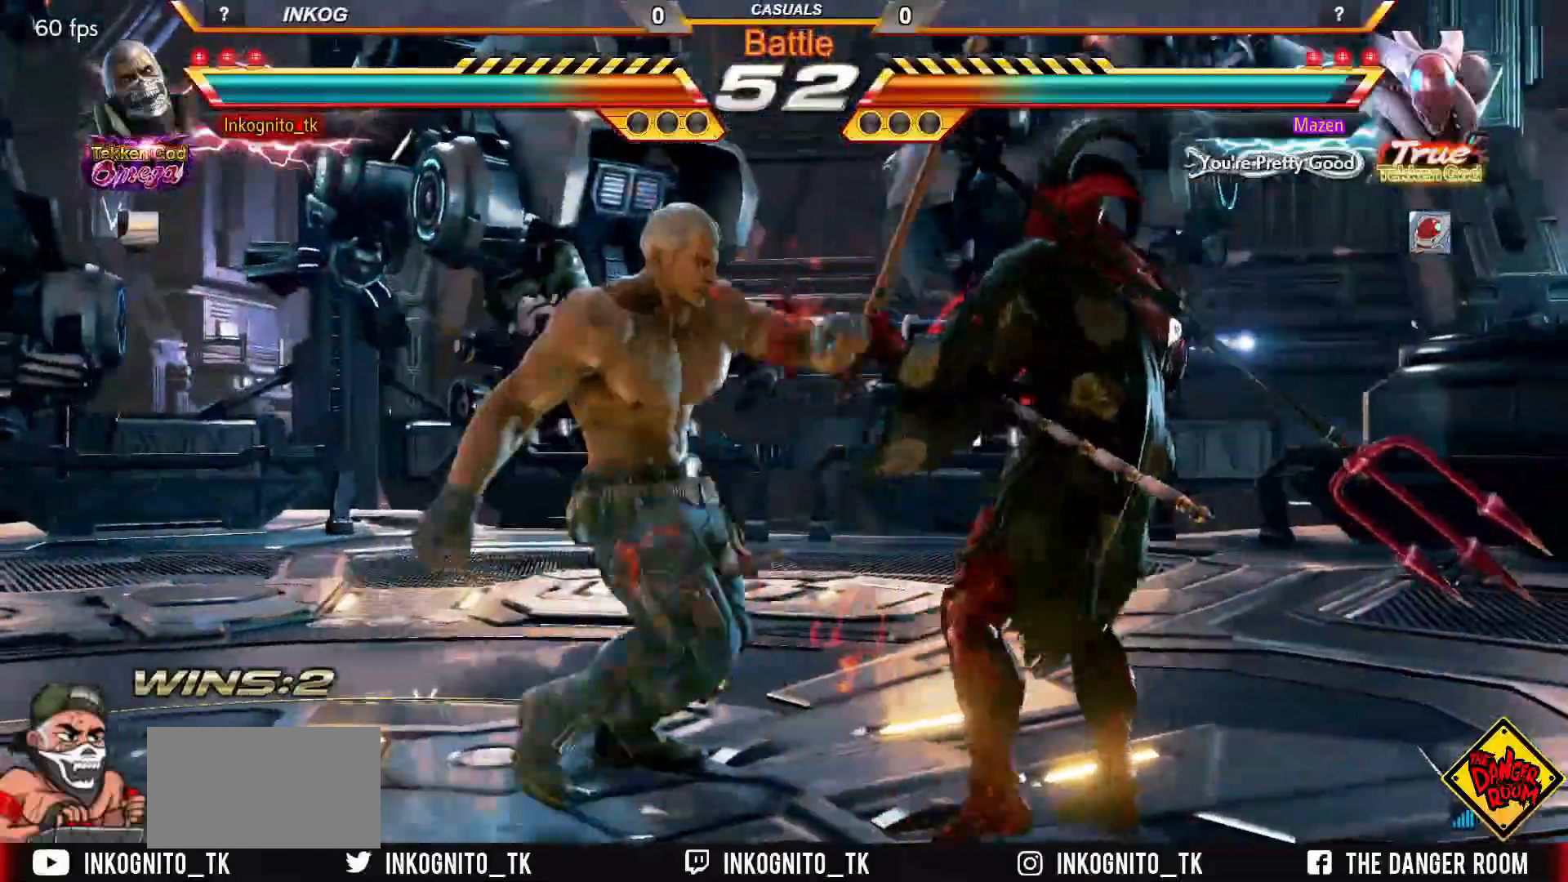
{"buttons": [], "left_stick": "center", "events": []}
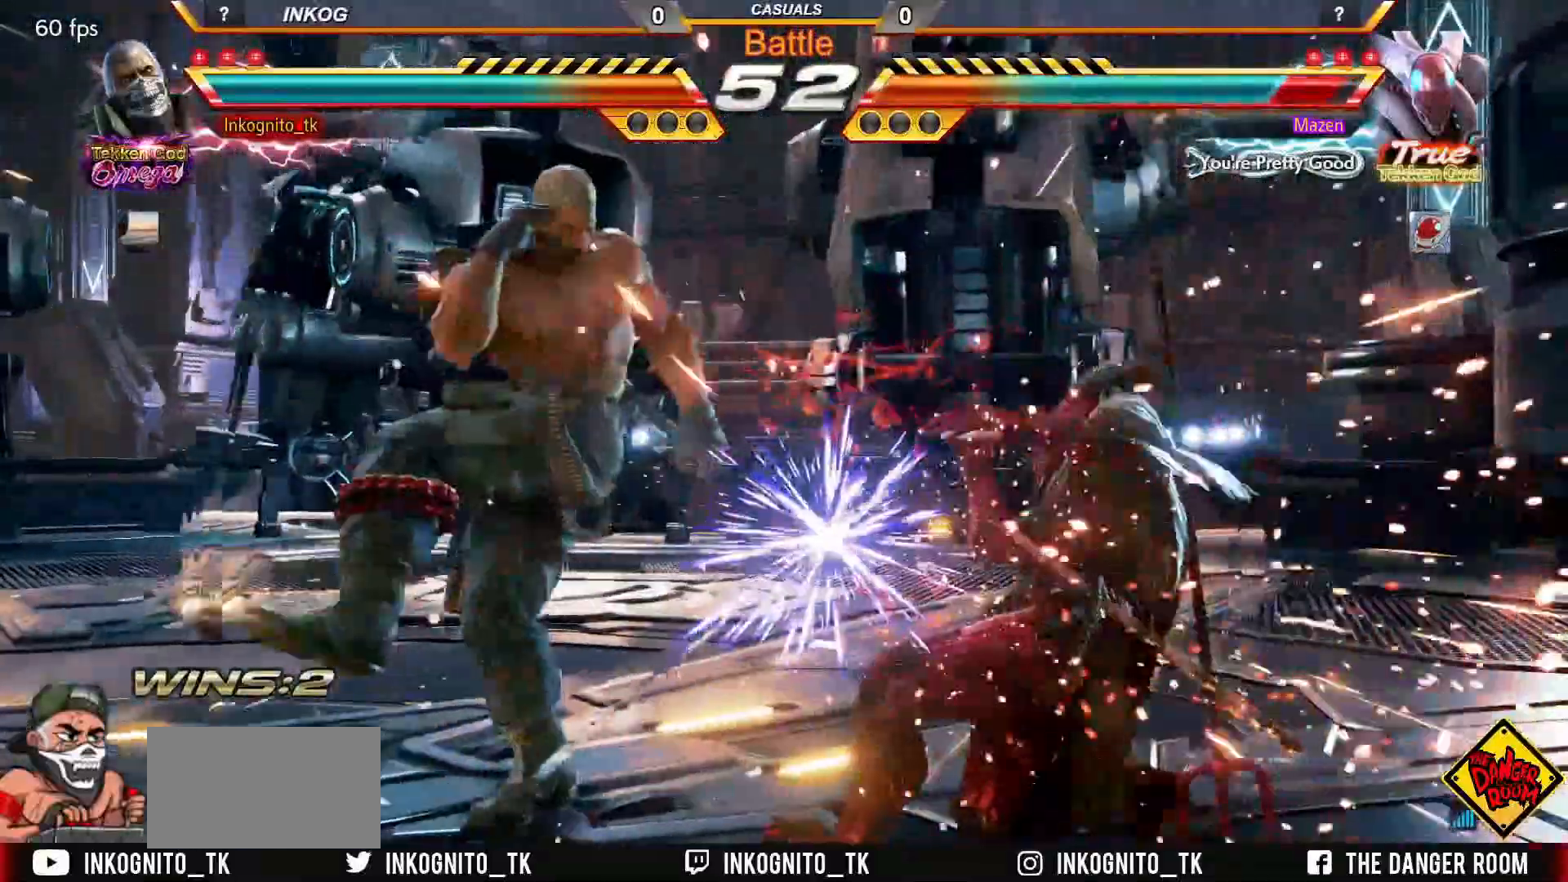
{"buttons": [], "left_stick": "center", "events": [[250, "left_stick", "down"], [300, "SQUARE", "down"], [333, "left_stick", "center"], [350, "SQUARE", "up"], [450, "SQUARE", "down"], [500, "SQUARE", "up"]]}
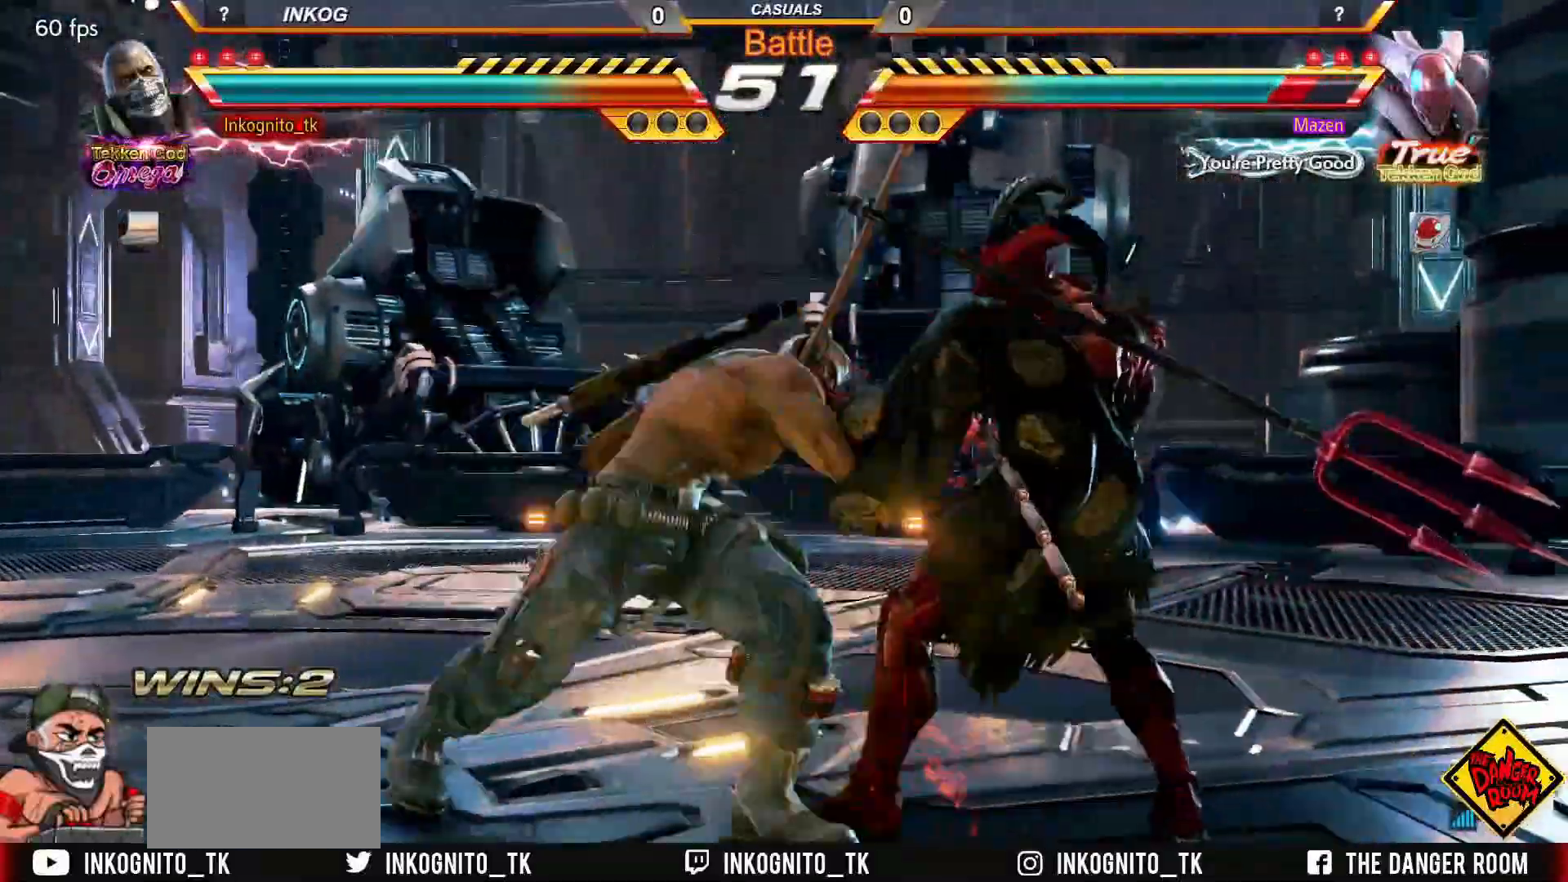
{"buttons": ["CROSS", "CIRCLE"], "left_stick": "center", "events": [[283, "CIRCLE", "down"], [283, "CROSS", "down"]]}
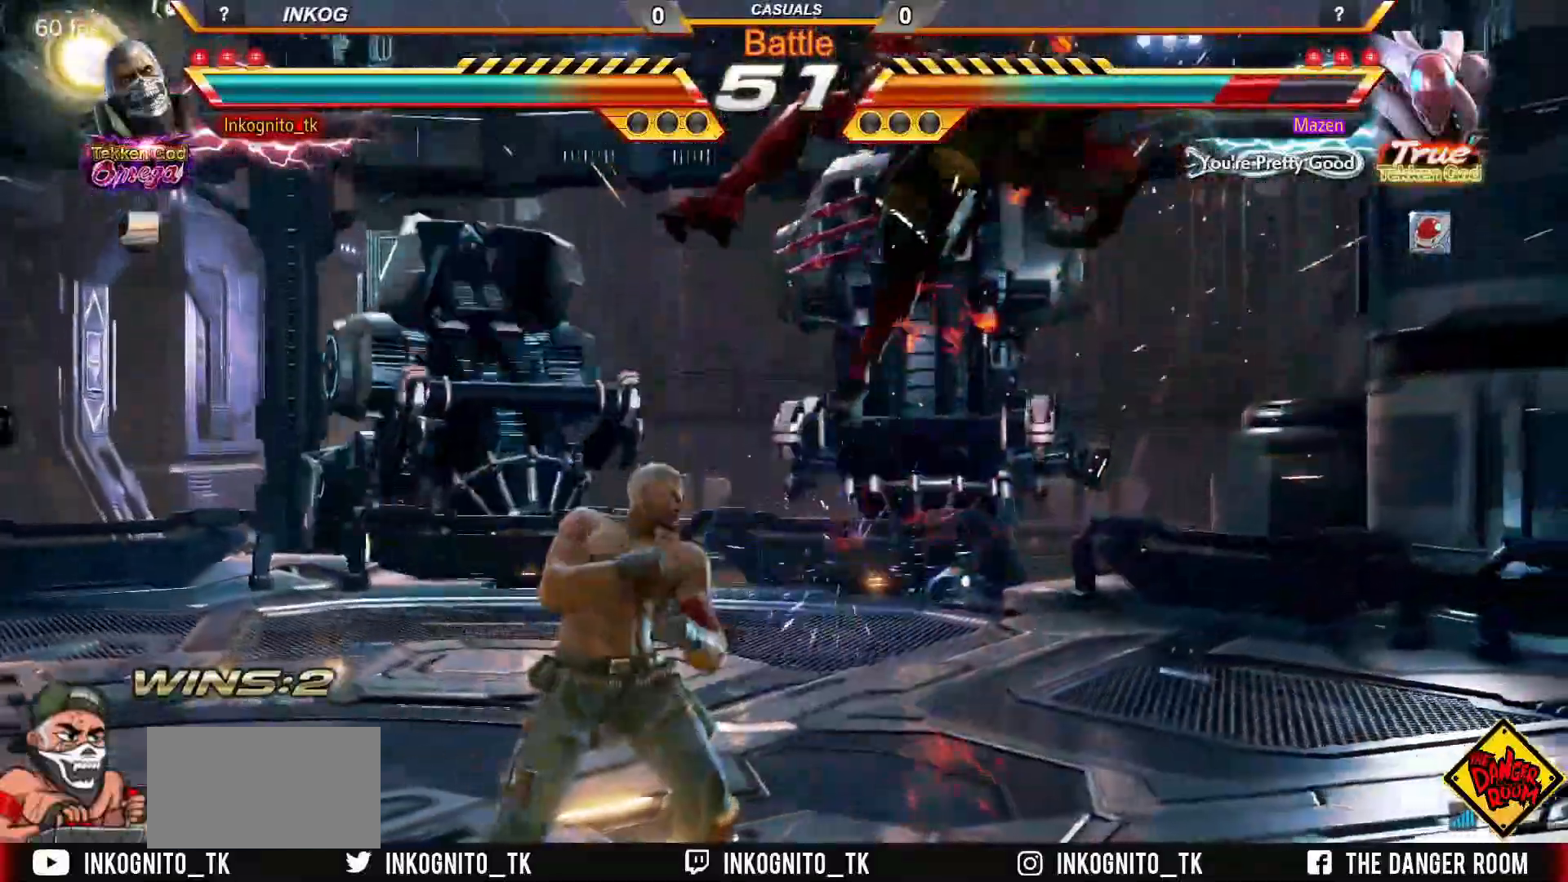
{"buttons": ["TRIANGLE"], "left_stick": "center", "events": [[17, "CIRCLE", "up"], [17, "CROSS", "up"], [250, "TRIANGLE", "down"]]}
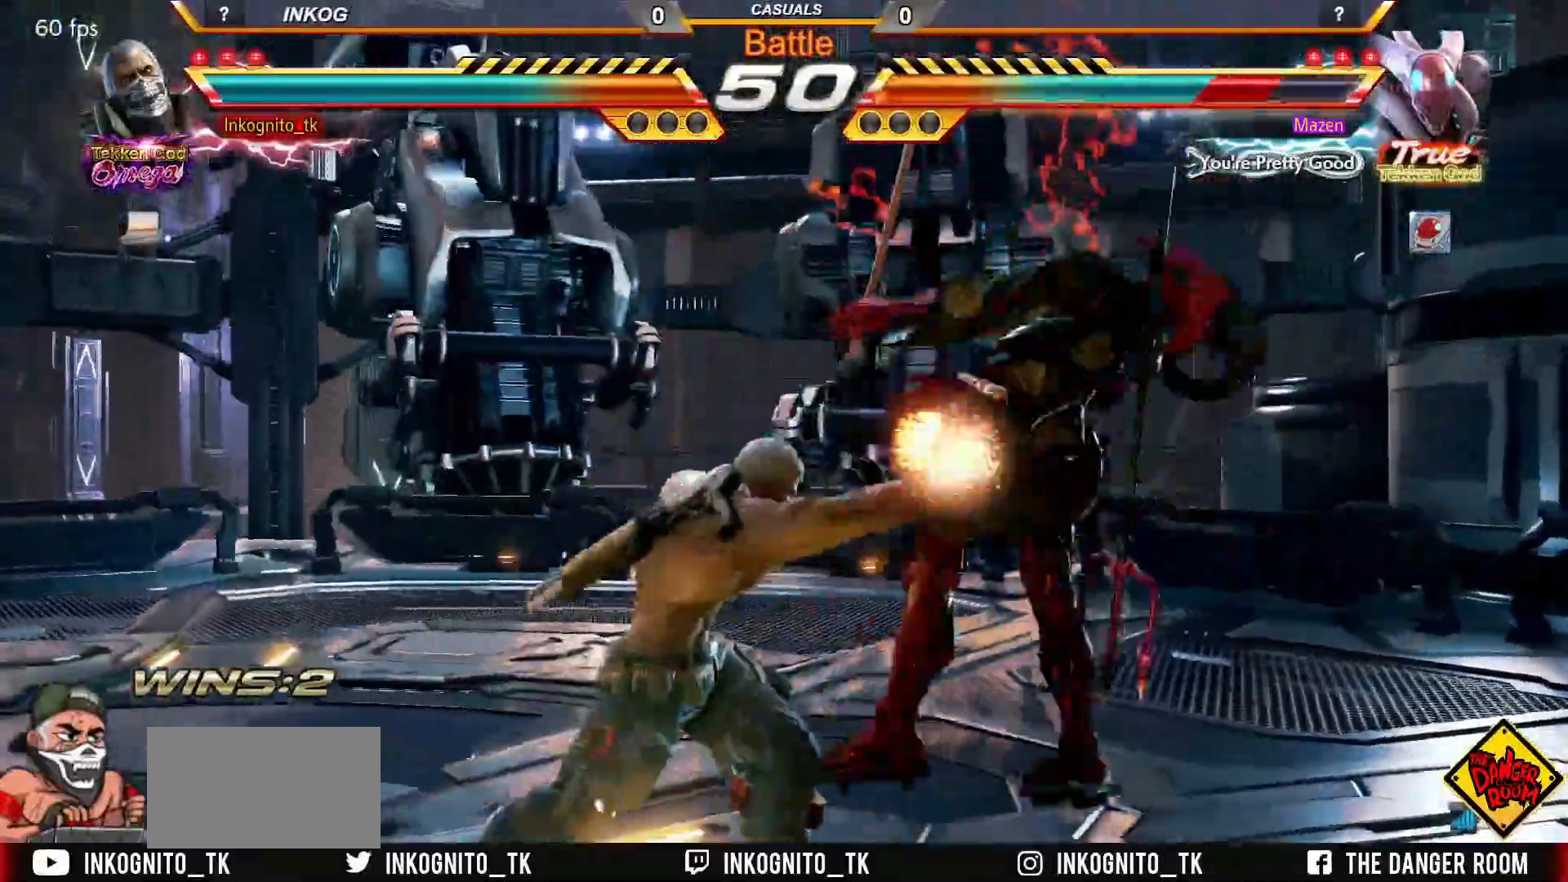
{"buttons": [], "left_stick": "center", "events": [[17, "TRIANGLE", "up"], [50, "left_stick", "left"], [183, "TRIANGLE", "down"], [233, "TRIANGLE", "up"], [317, "left_stick", "center"], [333, "SQUARE", "down"], [400, "SQUARE", "up"]]}
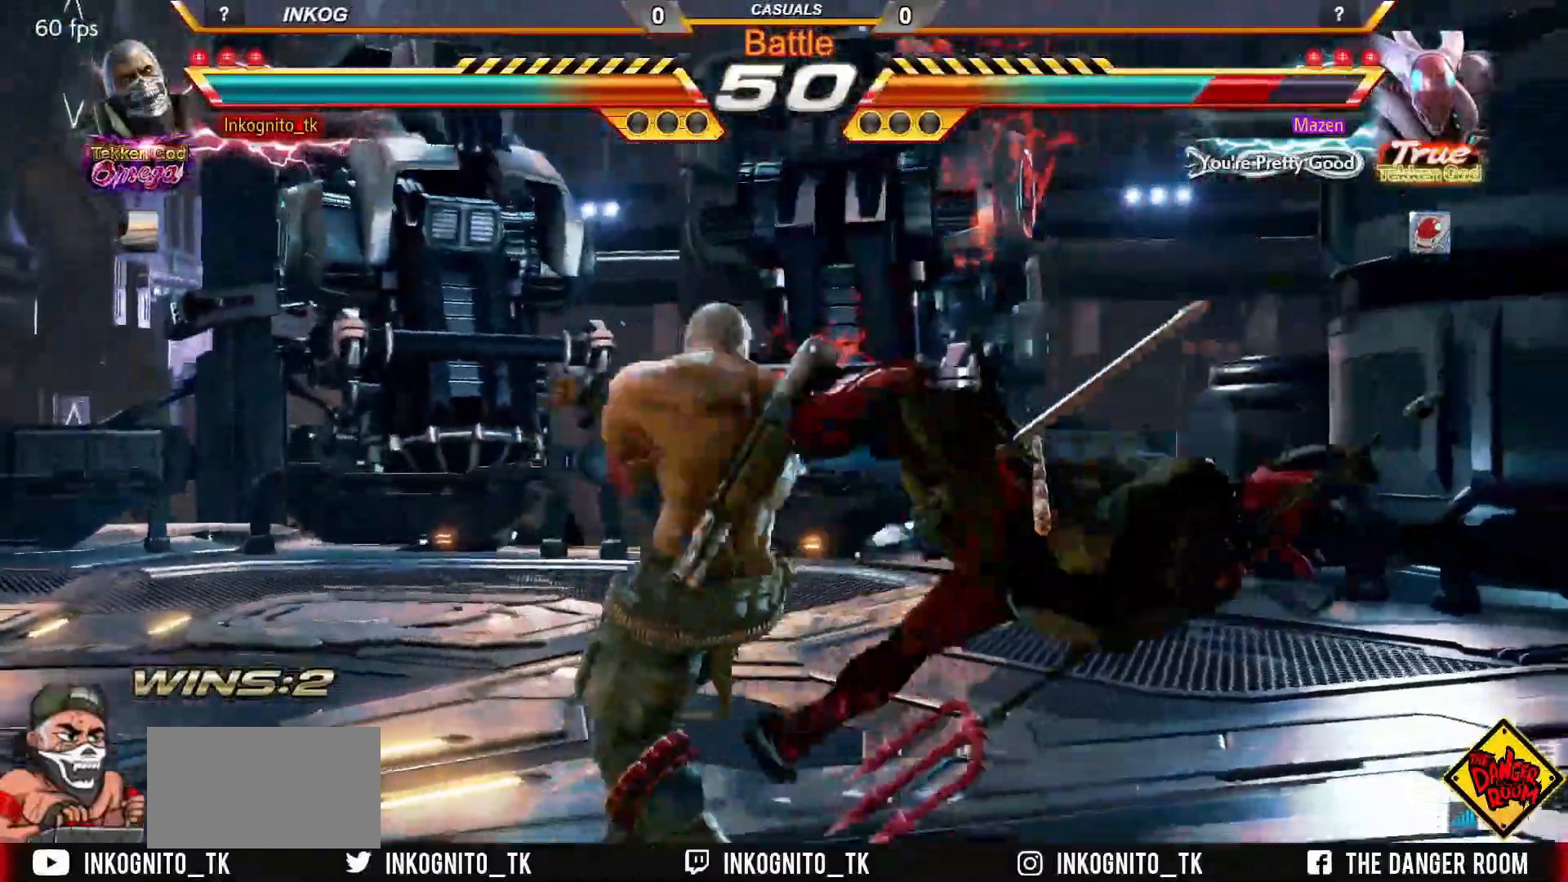
{"buttons": [], "left_stick": "center", "events": [[217, "CIRCLE", "down"], [300, "CIRCLE", "up"]]}
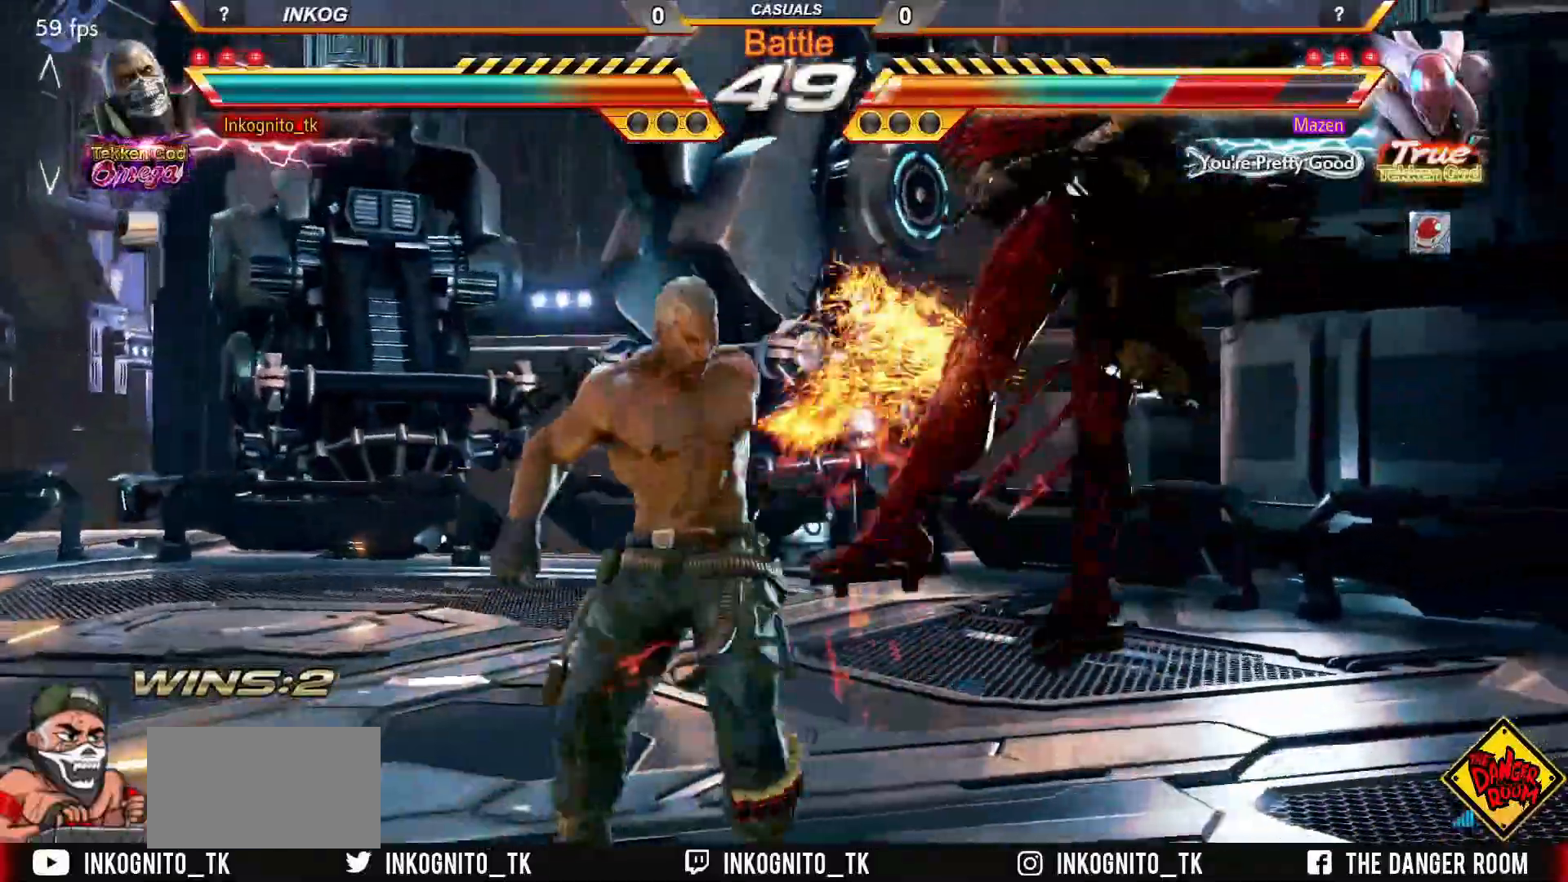
{"buttons": ["SQUARE"], "left_stick": "center", "events": [[50, "SQUARE", "down"], [117, "SQUARE", "up"], [233, "TRIANGLE", "down"], [300, "SQUARE", "down"], [350, "TRIANGLE", "up"]]}
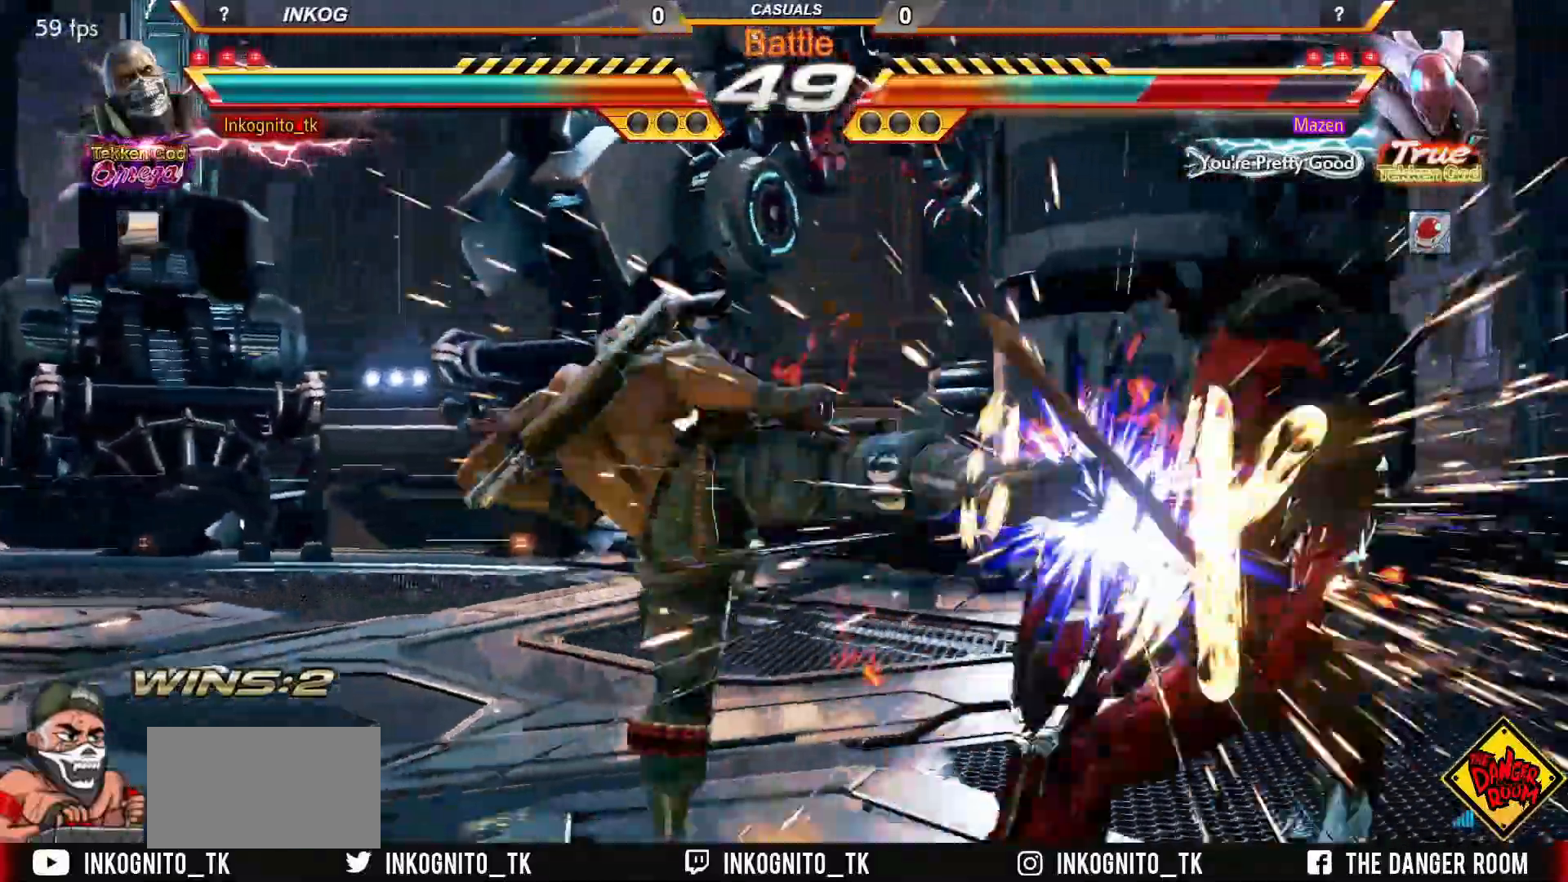
{"buttons": ["SQUARE"], "left_stick": "right", "events": [[283, "left_stick", "right"], [333, "left_stick", "center"], [433, "left_stick", "right"]]}
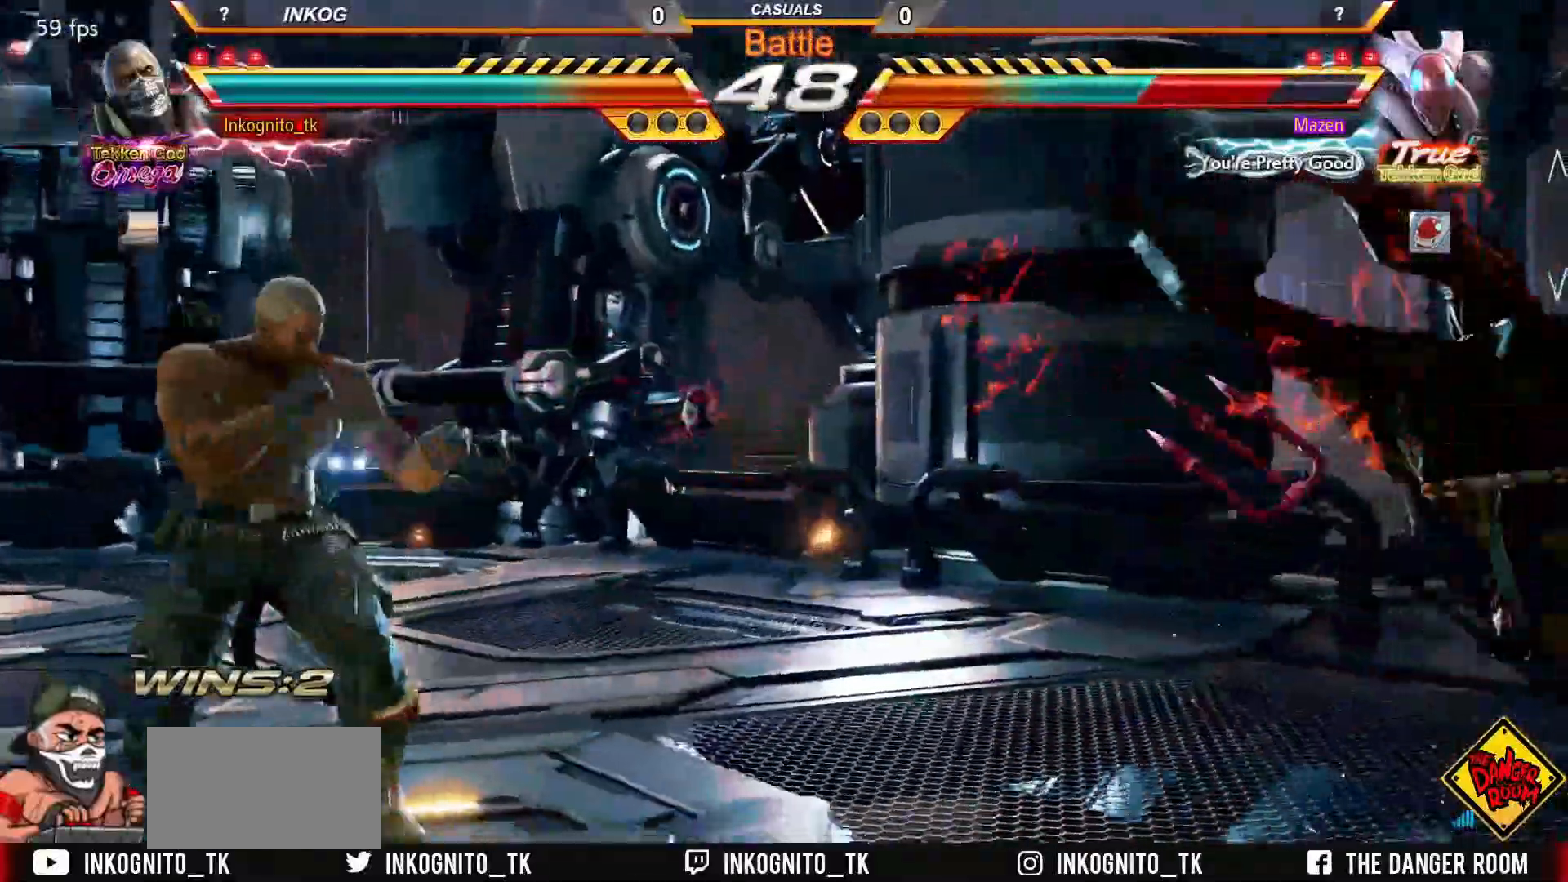
{"buttons": [], "left_stick": "center", "events": [[83, "left_stick", "center"], [133, "SQUARE", "up"], [133, "left_stick", "down"], [200, "left_stick", "right"], [217, "TRIANGLE", "down"], [250, "left_stick", "center"], [283, "SQUARE", "down"], [317, "TRIANGLE", "up"], [400, "SQUARE", "up"]]}
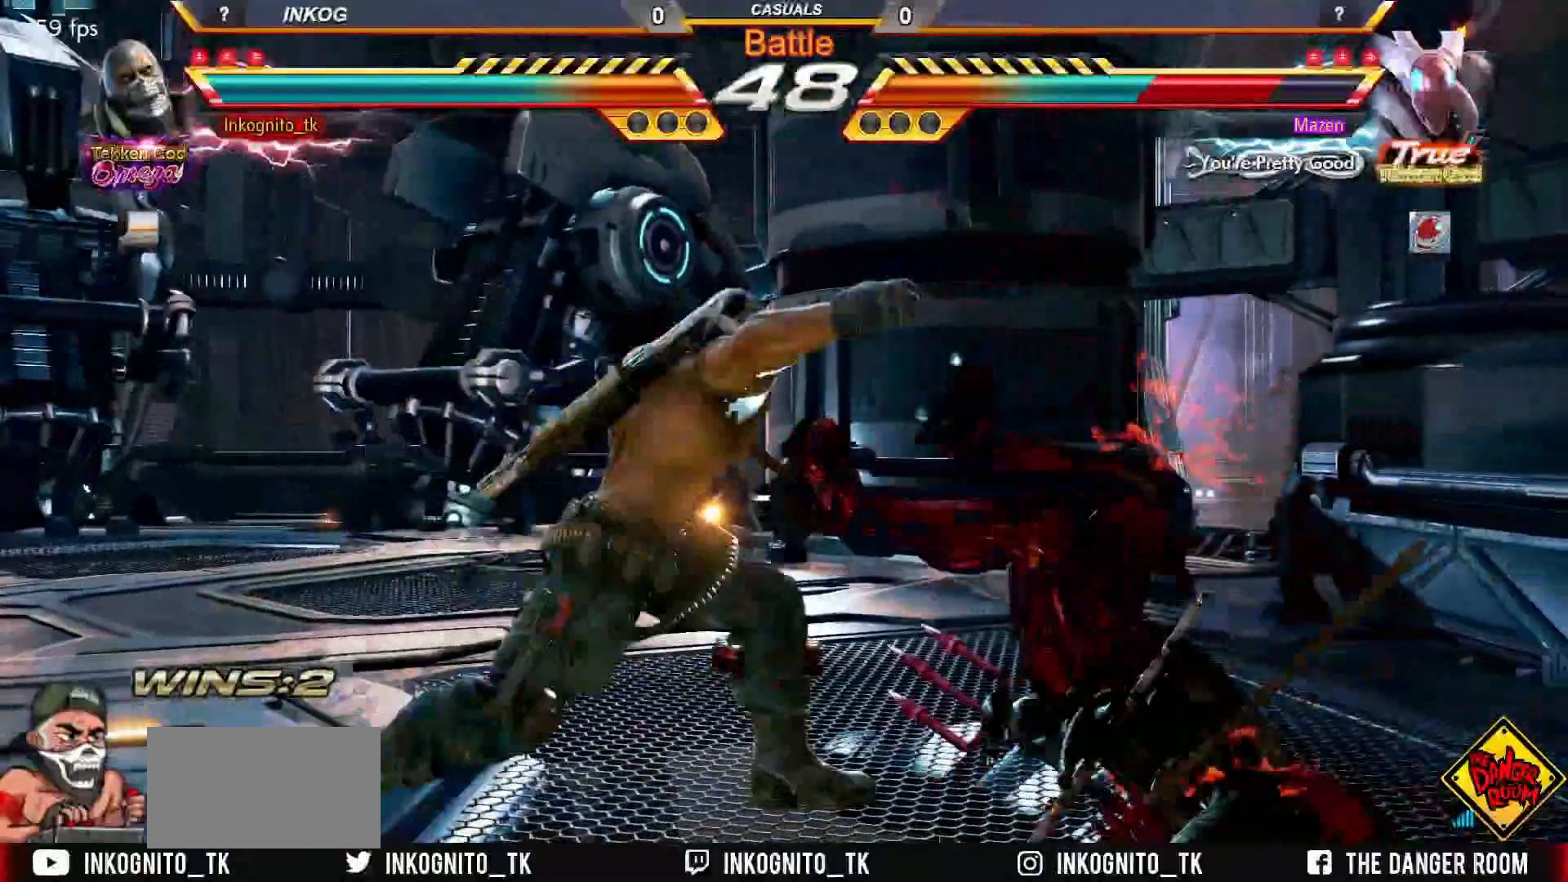
{"buttons": ["CROSS"], "left_stick": "center", "events": [[250, "CROSS", "down"]]}
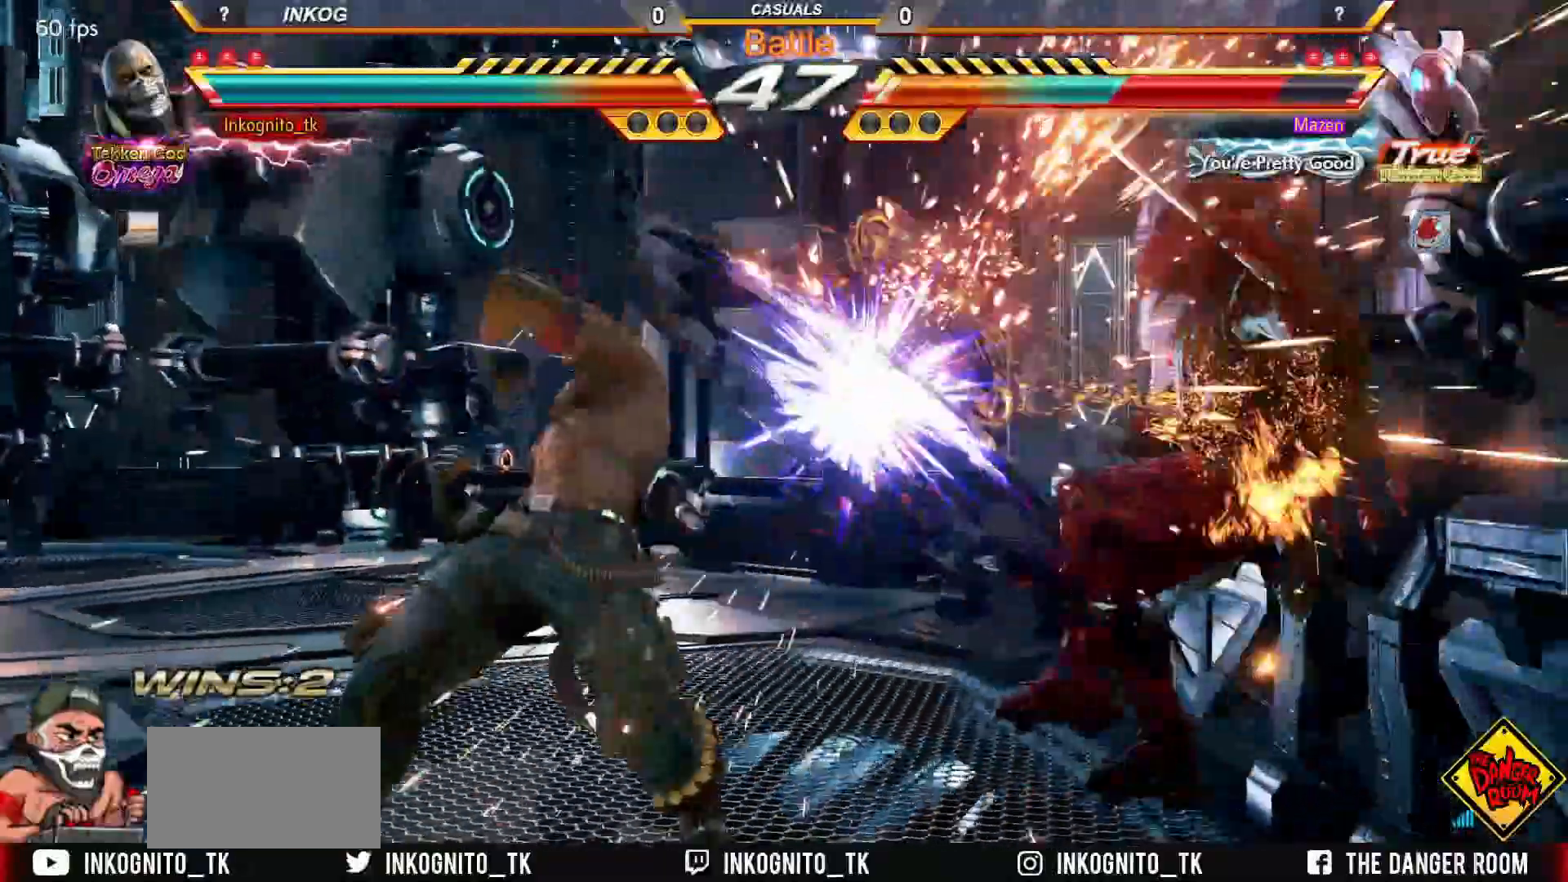
{"buttons": [], "left_stick": "center", "events": [[133, "left_stick", "left"], [250, "CIRCLE", "down"], [317, "CIRCLE", "up"], [317, "left_stick", "center"], [333, "CROSS", "up"], [367, "left_stick", "right"], [450, "left_stick", "center"]]}
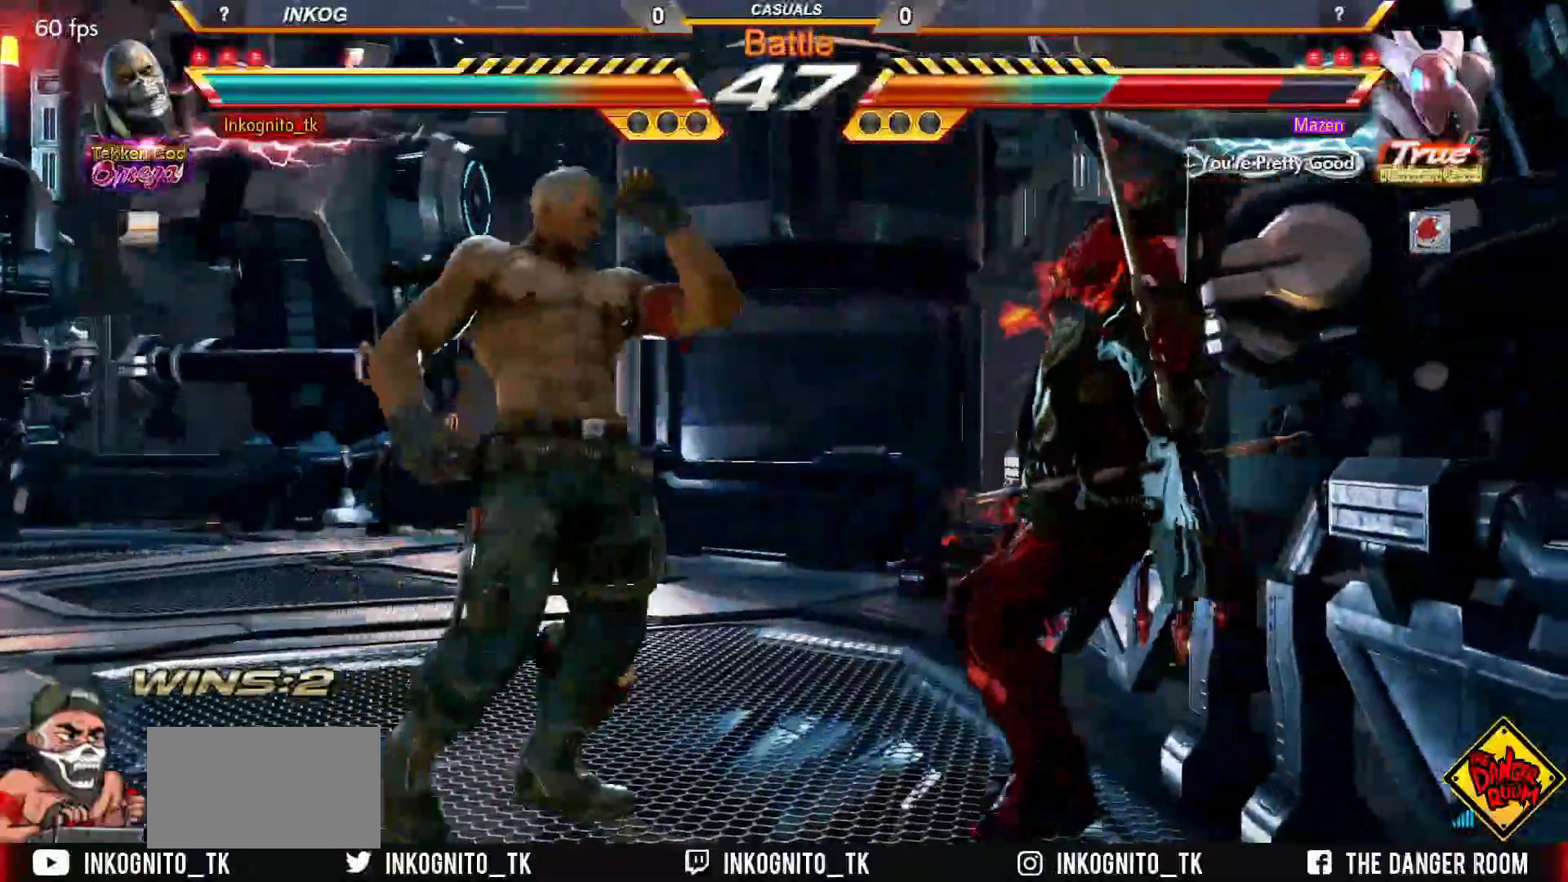
{"buttons": ["CROSS"], "left_stick": "center", "events": [[433, "CROSS", "down"]]}
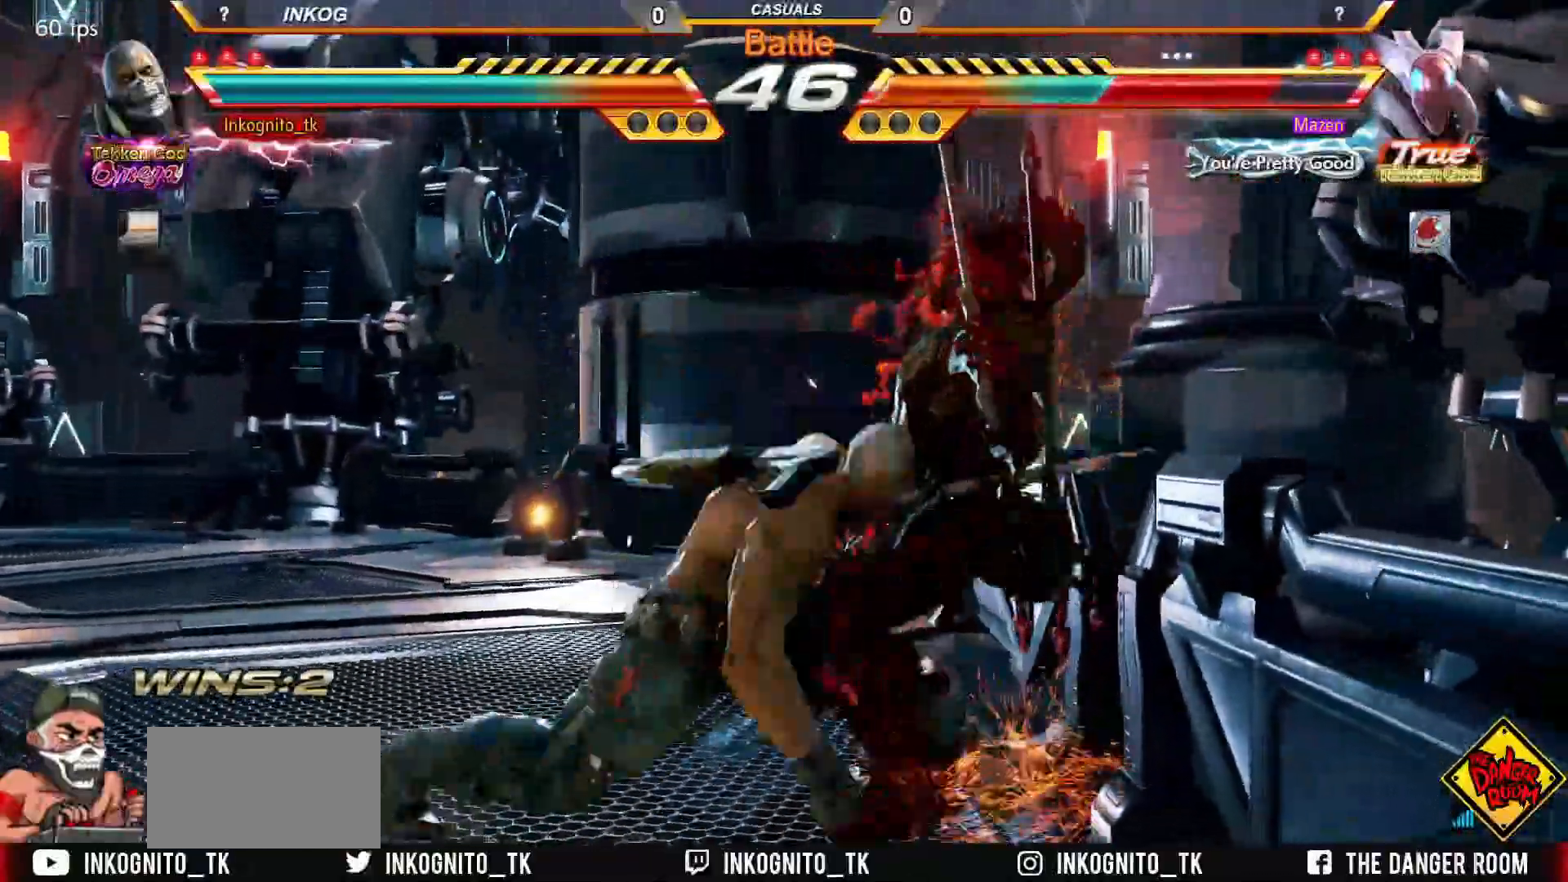
{"buttons": [], "left_stick": "center", "events": [[17, "CROSS", "up"], [283, "CIRCLE", "down"], [333, "CIRCLE", "up"]]}
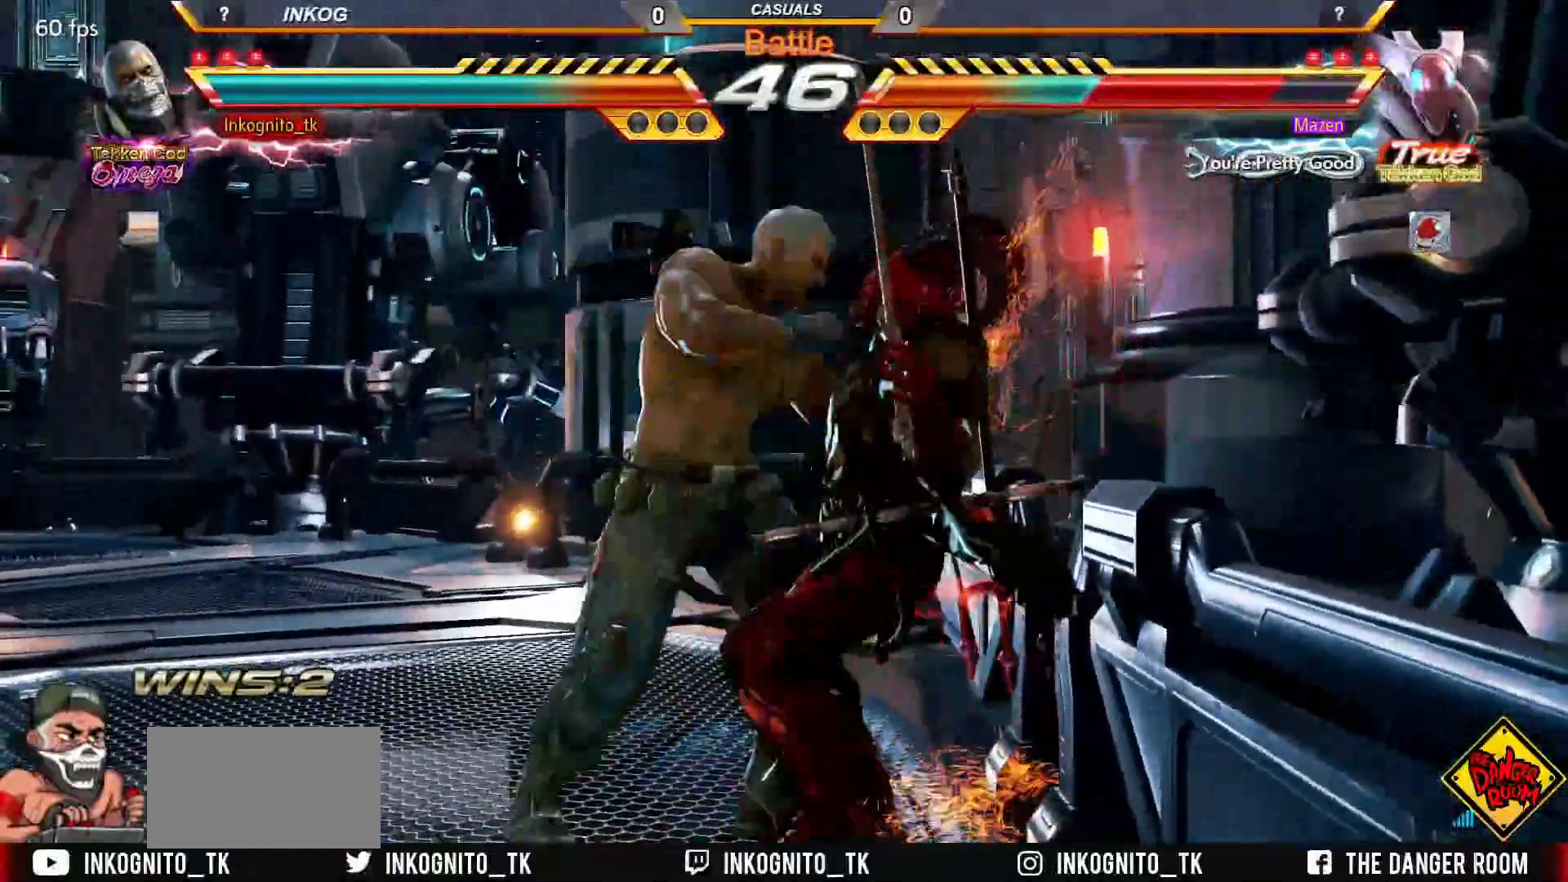
{"buttons": ["CROSS", "CIRCLE"], "left_stick": "center", "events": [[50, "CIRCLE", "down"], [67, "CROSS", "down"]]}
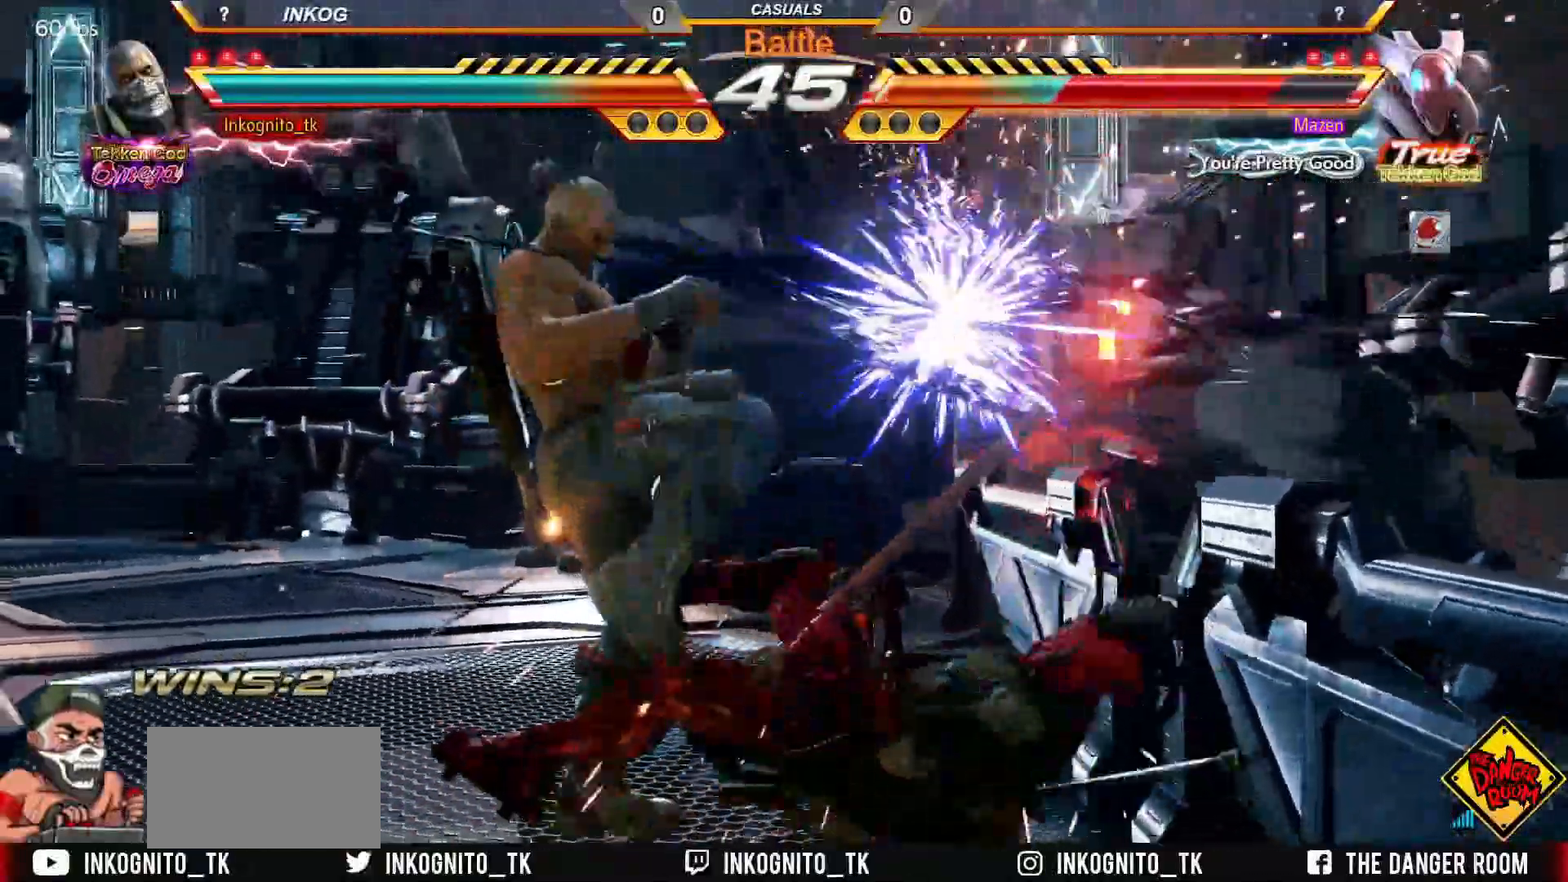
{"buttons": [], "left_stick": "center", "events": [[100, "left_stick", "right"], [167, "left_stick", "center"], [233, "left_stick", "right"], [317, "left_stick", "center"], [417, "SQUARE", "down"], [450, "CROSS", "up"], [467, "CIRCLE", "up"], [467, "SQUARE", "up"]]}
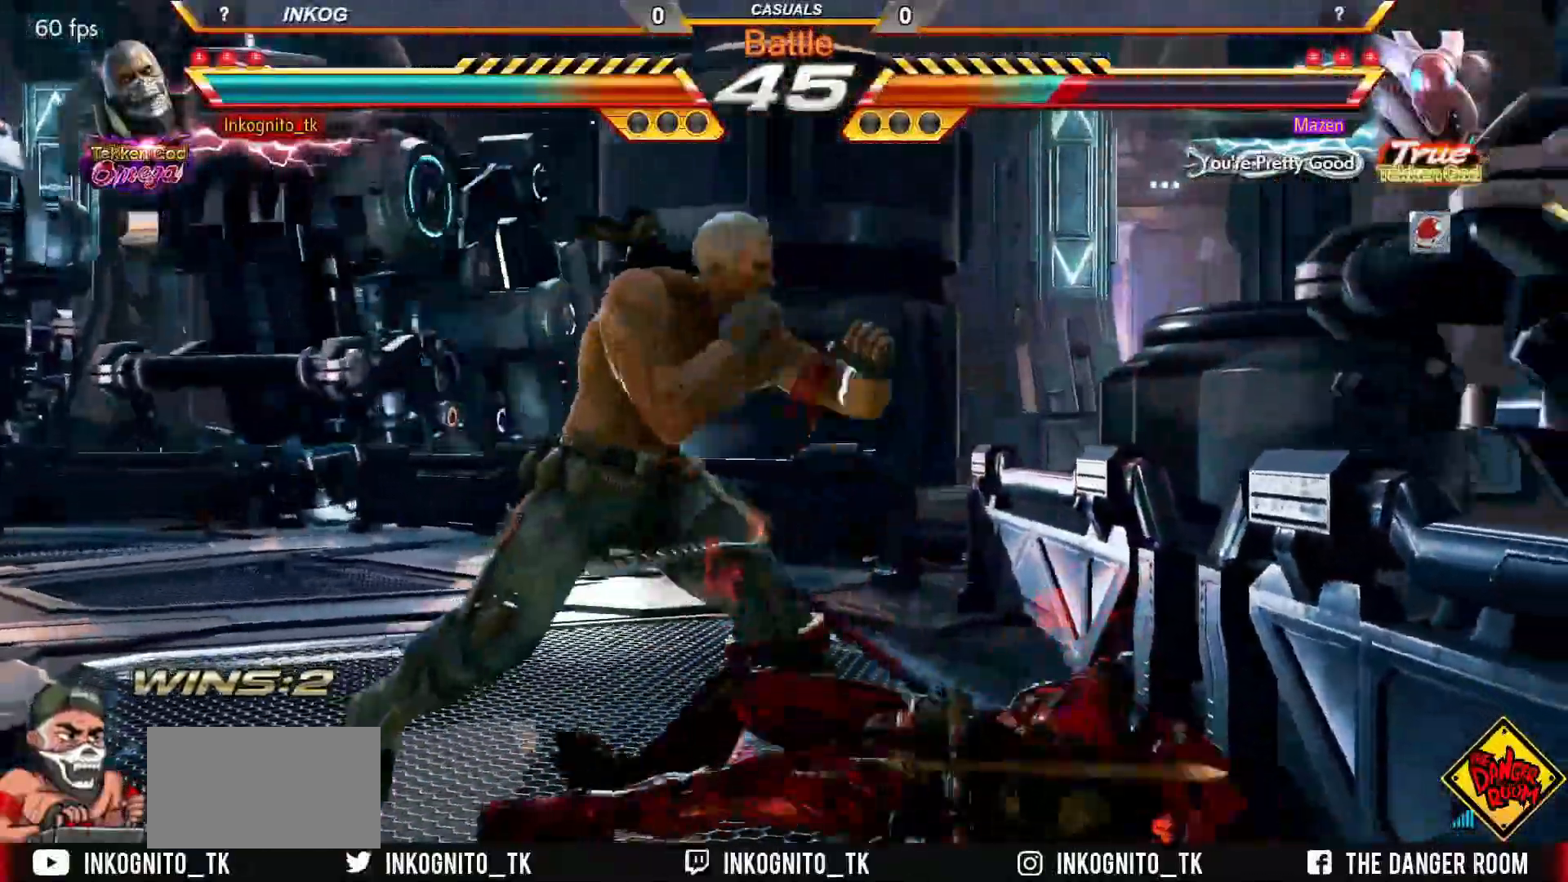
{"buttons": ["CIRCLE"], "left_stick": "center", "events": [[200, "left_stick", "down"], [233, "CIRCLE", "down"], [383, "left_stick", "center"]]}
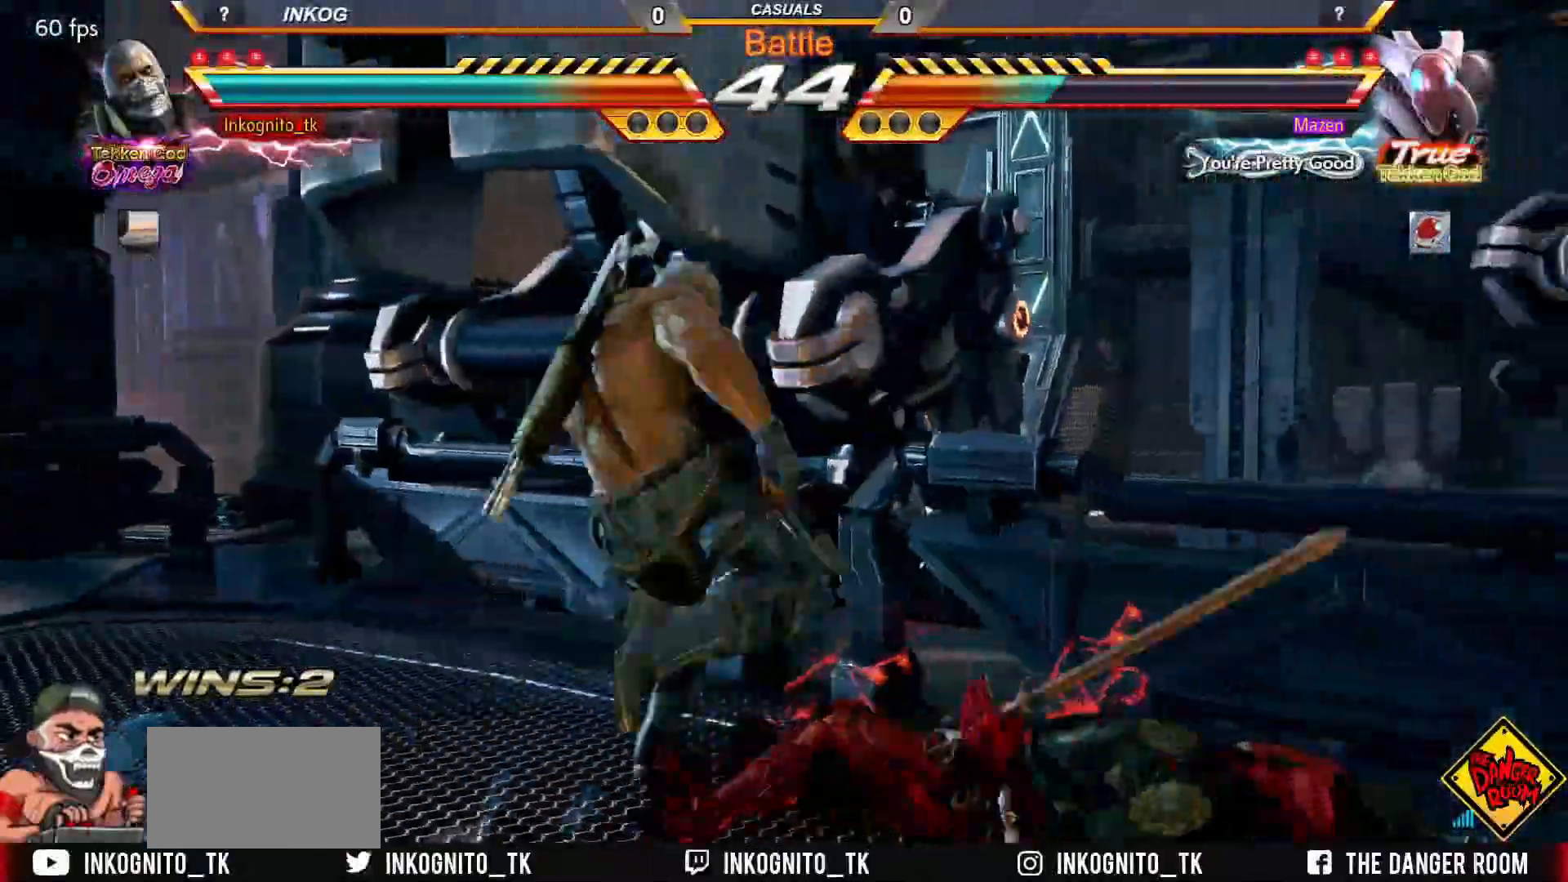
{"buttons": ["CIRCLE"], "left_stick": "right", "events": [[350, "left_stick", "right"], [417, "left_stick", "center"], [500, "left_stick", "right"]]}
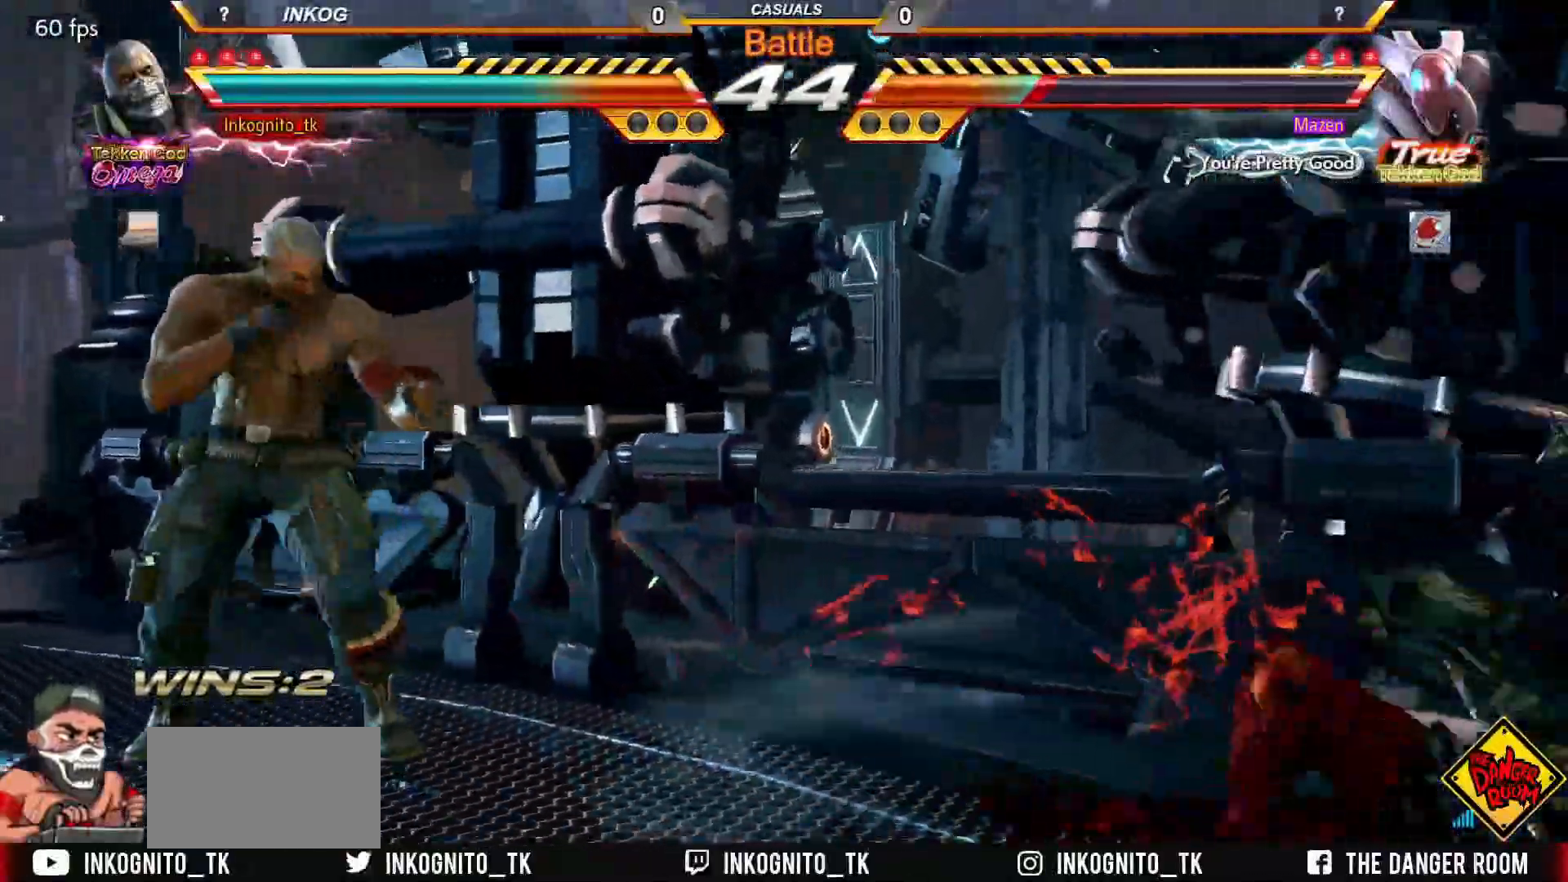
{"buttons": ["CROSS"], "left_stick": "right", "events": [[67, "left_stick", "center"], [150, "CIRCLE", "up"], [150, "left_stick", "right"], [400, "CROSS", "down"]]}
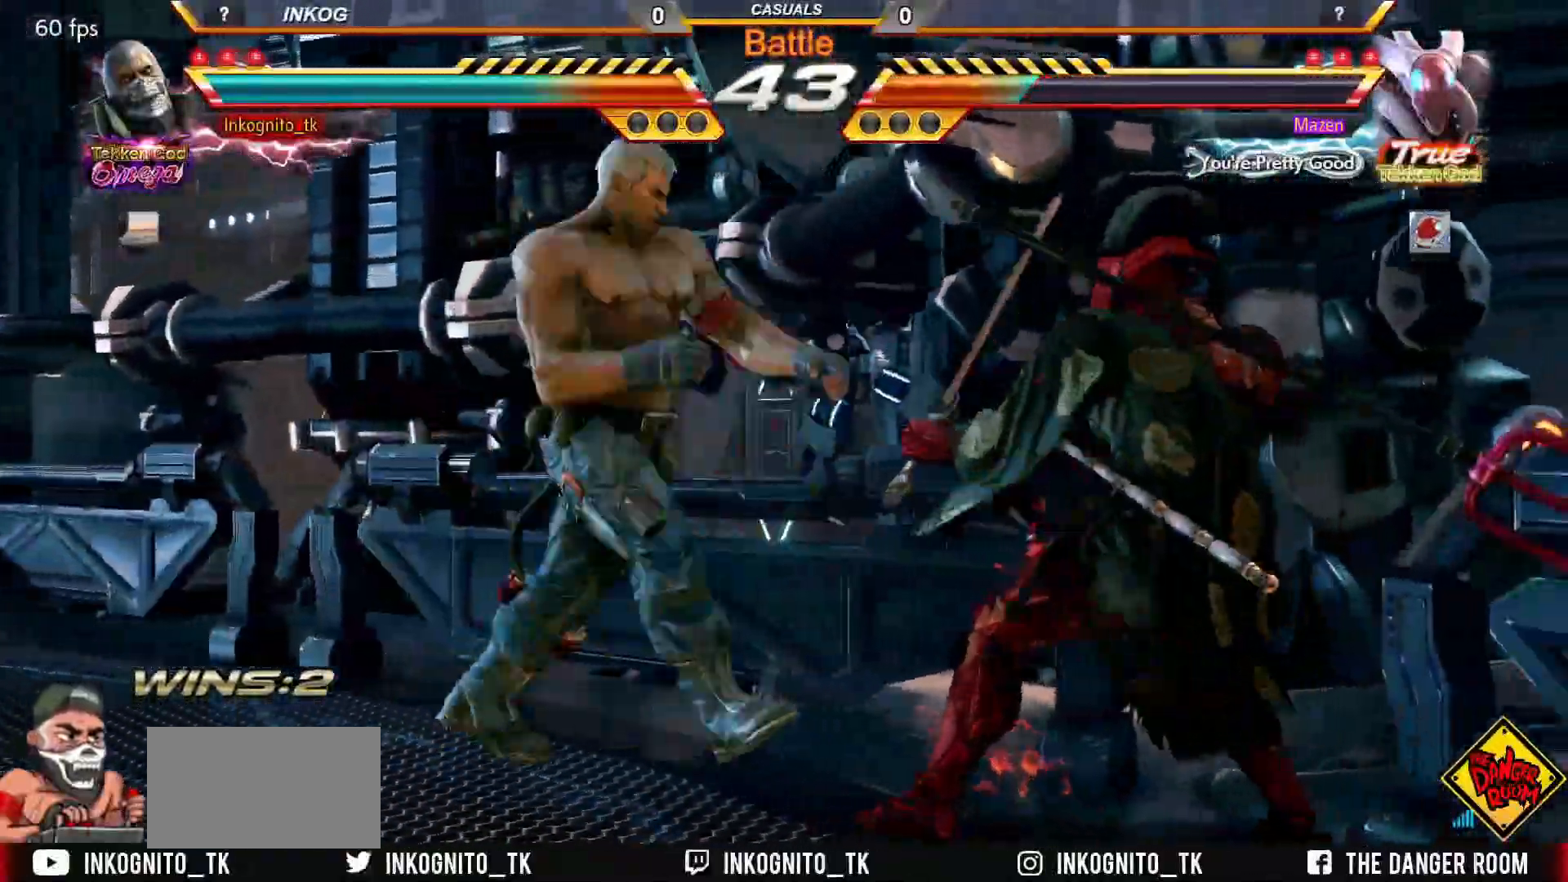
{"buttons": ["CROSS"], "left_stick": "center", "events": [[100, "left_stick", "center"]]}